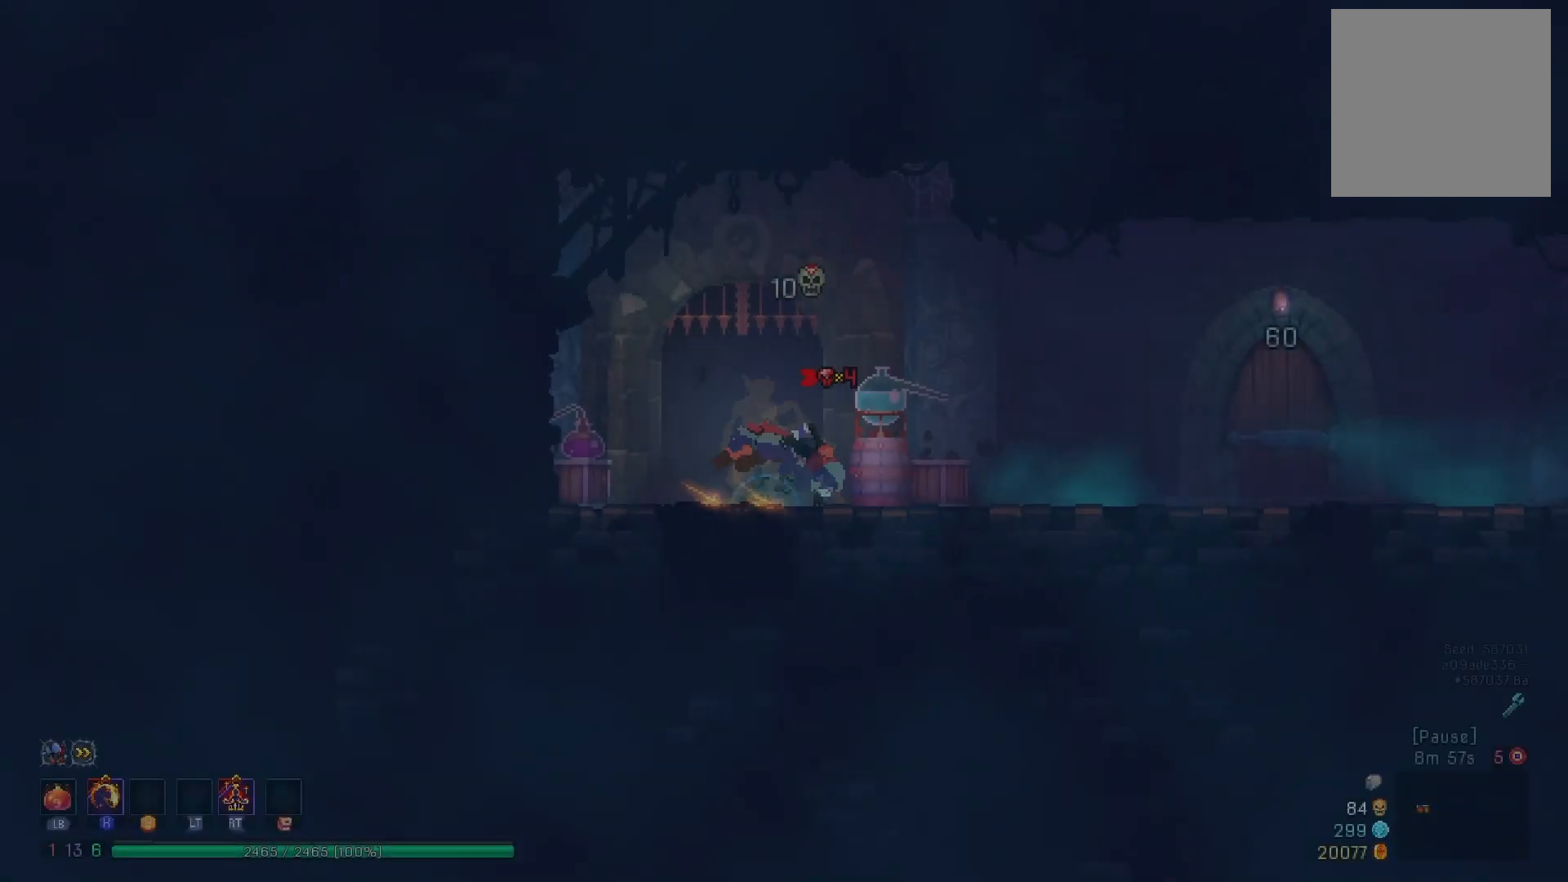
Gameplay with a controller (Xbox layout); each line is a JSON object with the inputs held at the frame after it. "events" lists button and stick changes between this image and that frame as [ms after this image, input, new state], when the widget could be followed in between. Not read: L3 R3 left_stick.
{"buttons": ["DPAD_RIGHT"], "right_stick": "center", "events": [[33, "B", "up"], [100, "B", "down"], [200, "B", "up"]]}
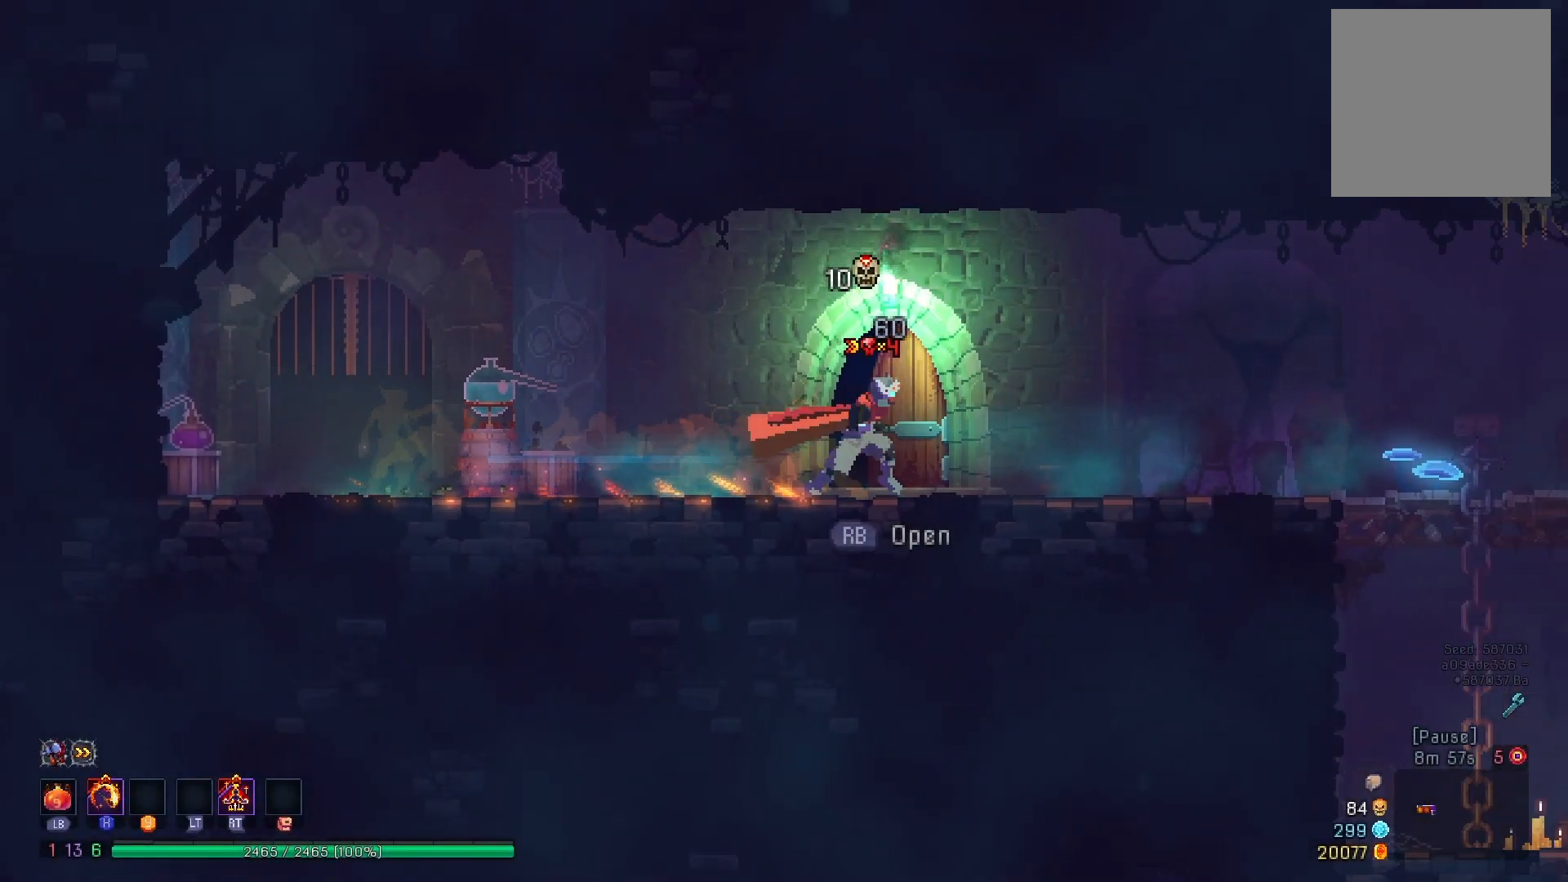
{"buttons": ["R1", "DPAD_LEFT"], "right_stick": "center", "events": [[133, "DPAD_RIGHT", "up"], [250, "DPAD_LEFT", "down"], [450, "R1", "down"]]}
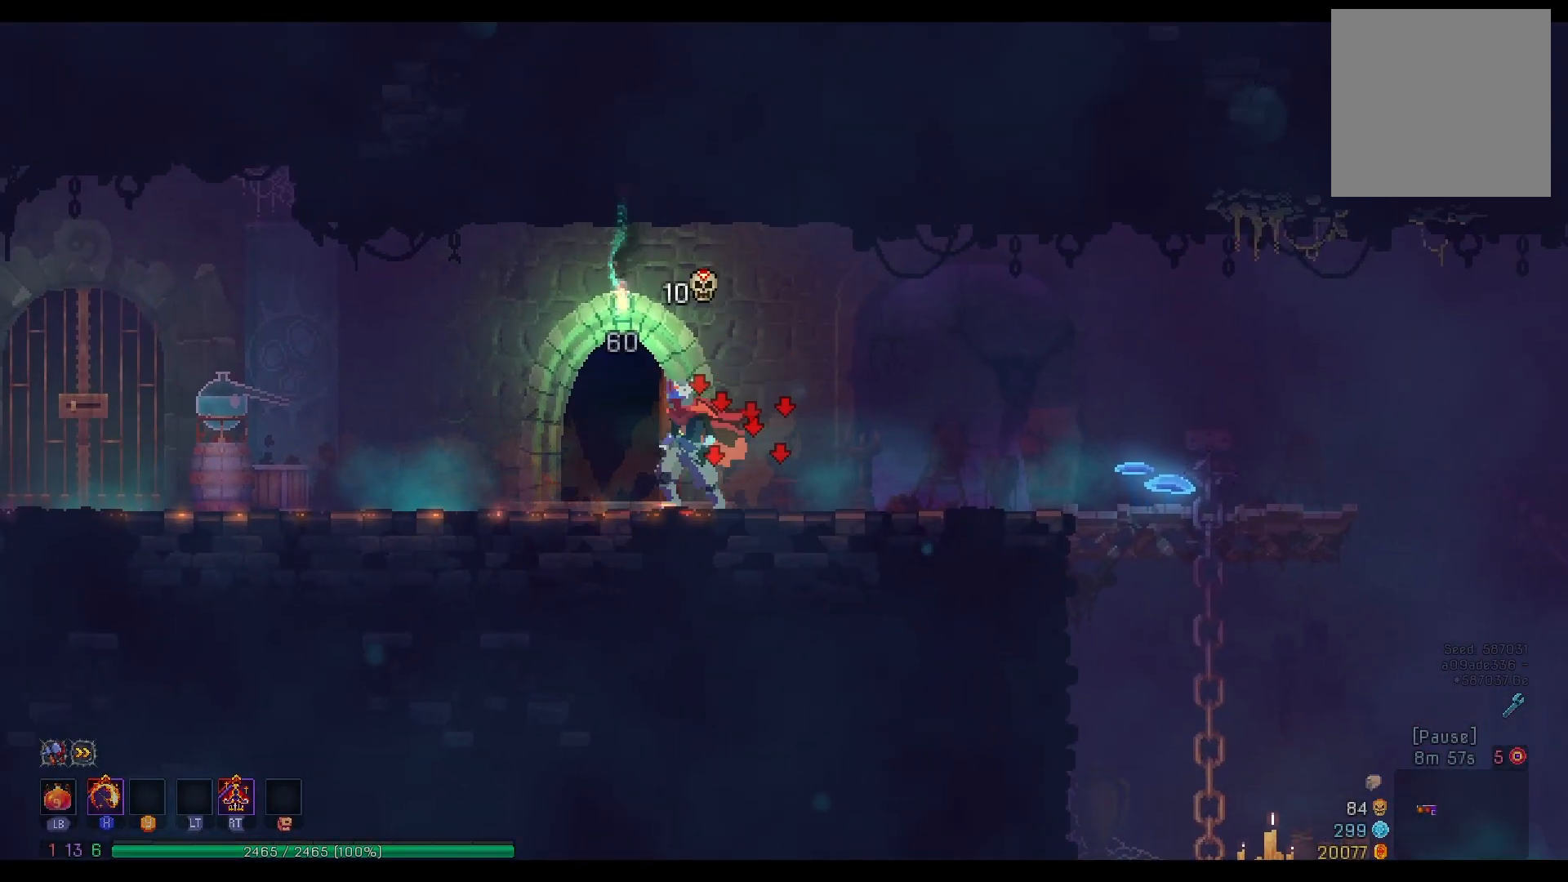
{"buttons": ["B", "DPAD_RIGHT"], "right_stick": "center", "events": [[33, "DPAD_LEFT", "up"], [66, "R1", "up"], [400, "DPAD_RIGHT", "down"], [450, "B", "down"]]}
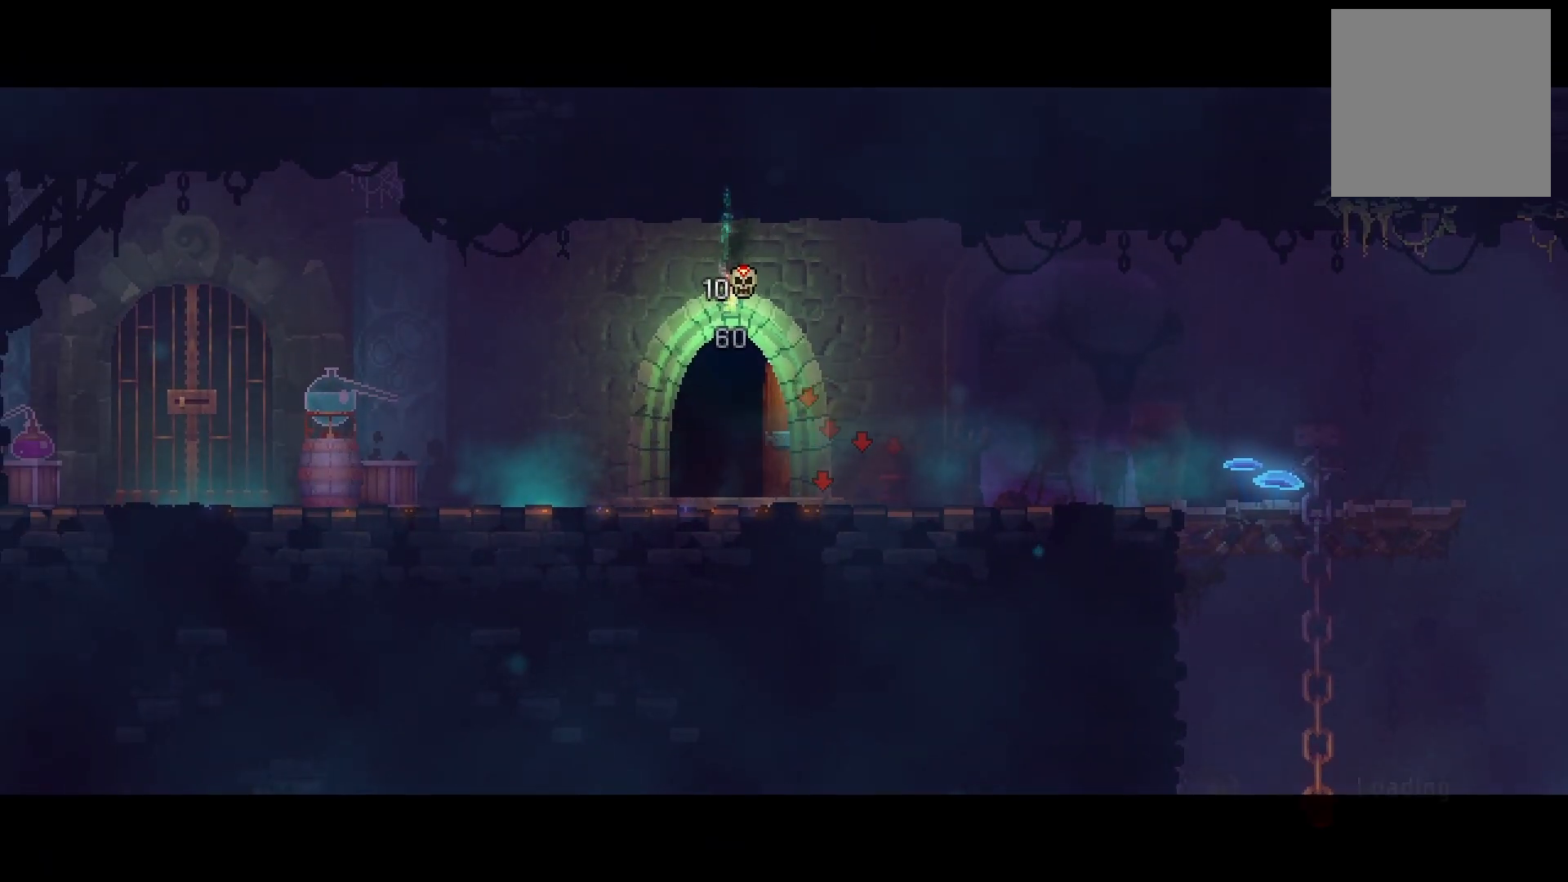
{"buttons": ["B", "DPAD_RIGHT"], "right_stick": "center", "events": [[17, "B", "up"], [117, "B", "down"], [184, "B", "up"], [300, "B", "down"], [334, "B", "up"], [467, "B", "down"]]}
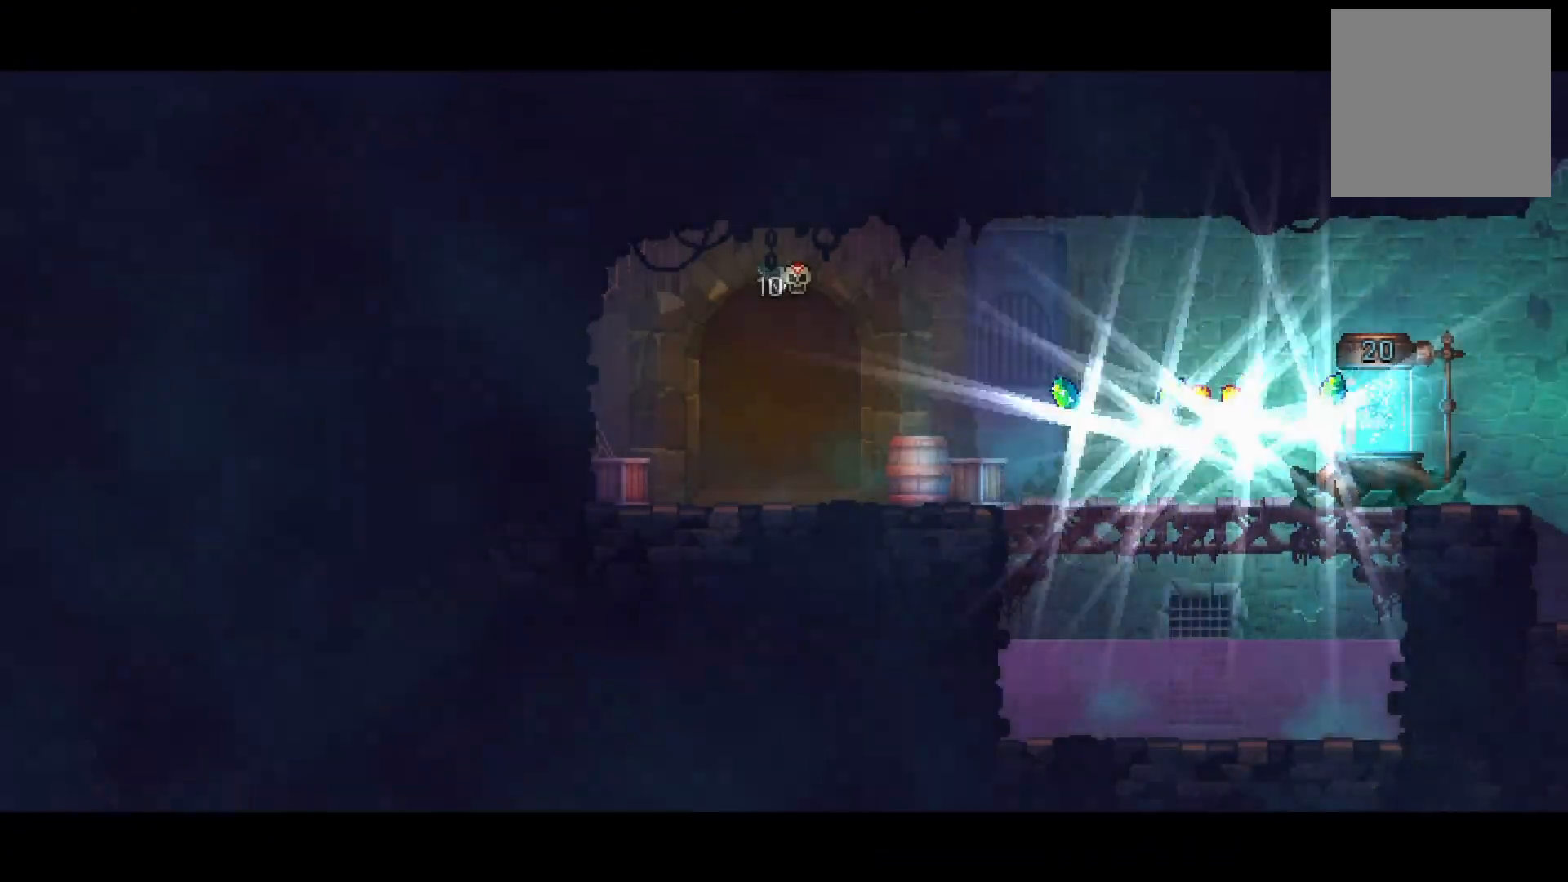
{"buttons": ["DPAD_RIGHT"], "right_stick": "center", "events": [[16, "B", "up"], [100, "B", "down"], [183, "B", "up"], [266, "B", "down"], [383, "B", "up"]]}
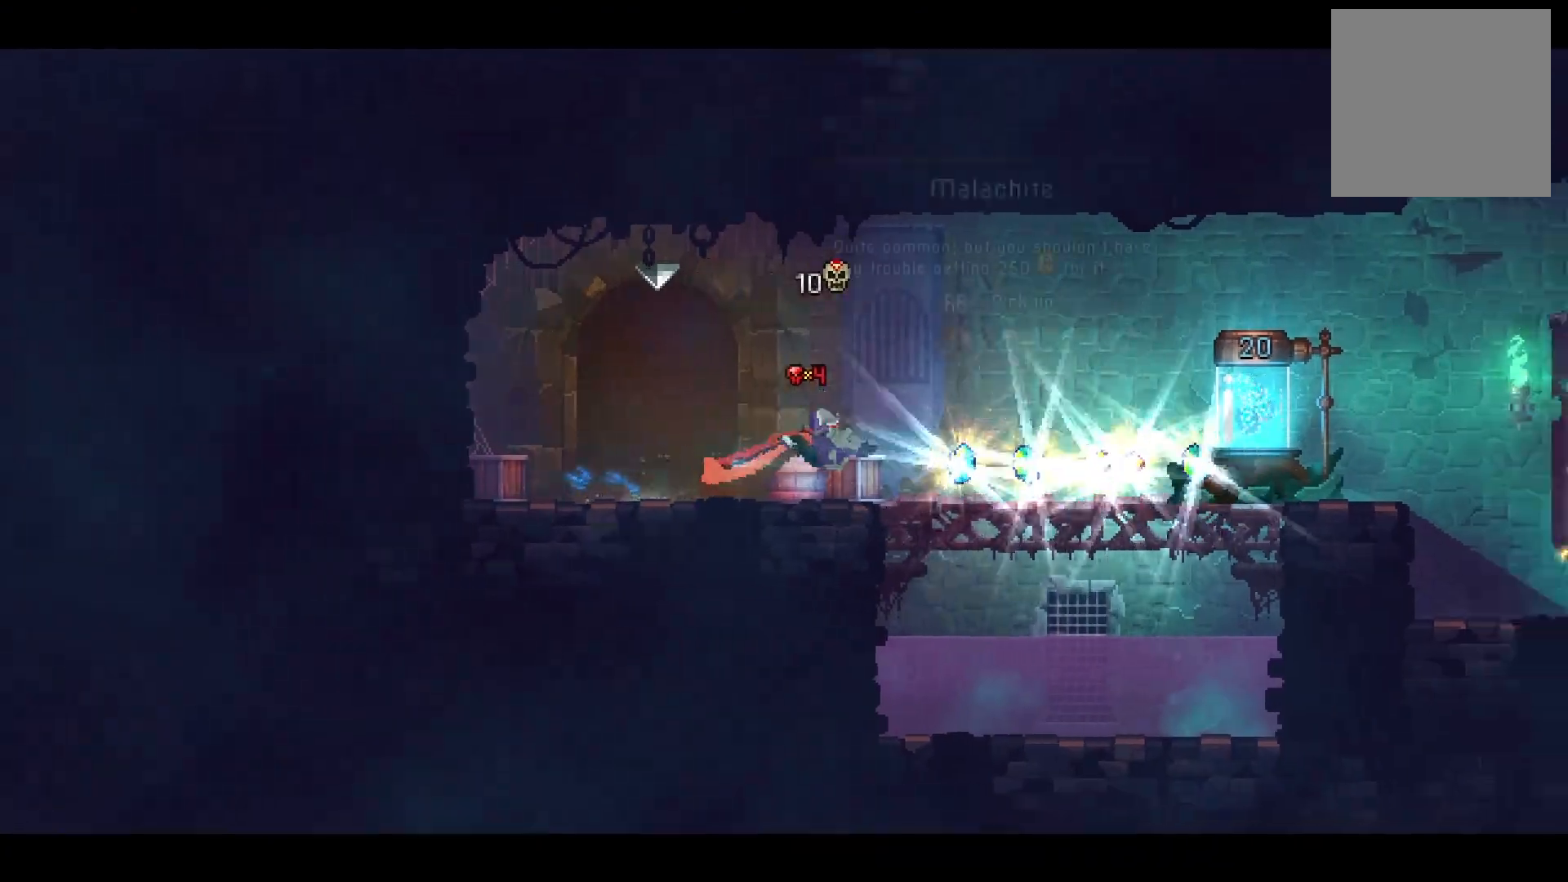
{"buttons": ["DPAD_RIGHT"], "right_stick": "center", "events": [[117, "R1", "down"], [200, "R1", "up"], [300, "R1", "down"], [400, "R1", "up"]]}
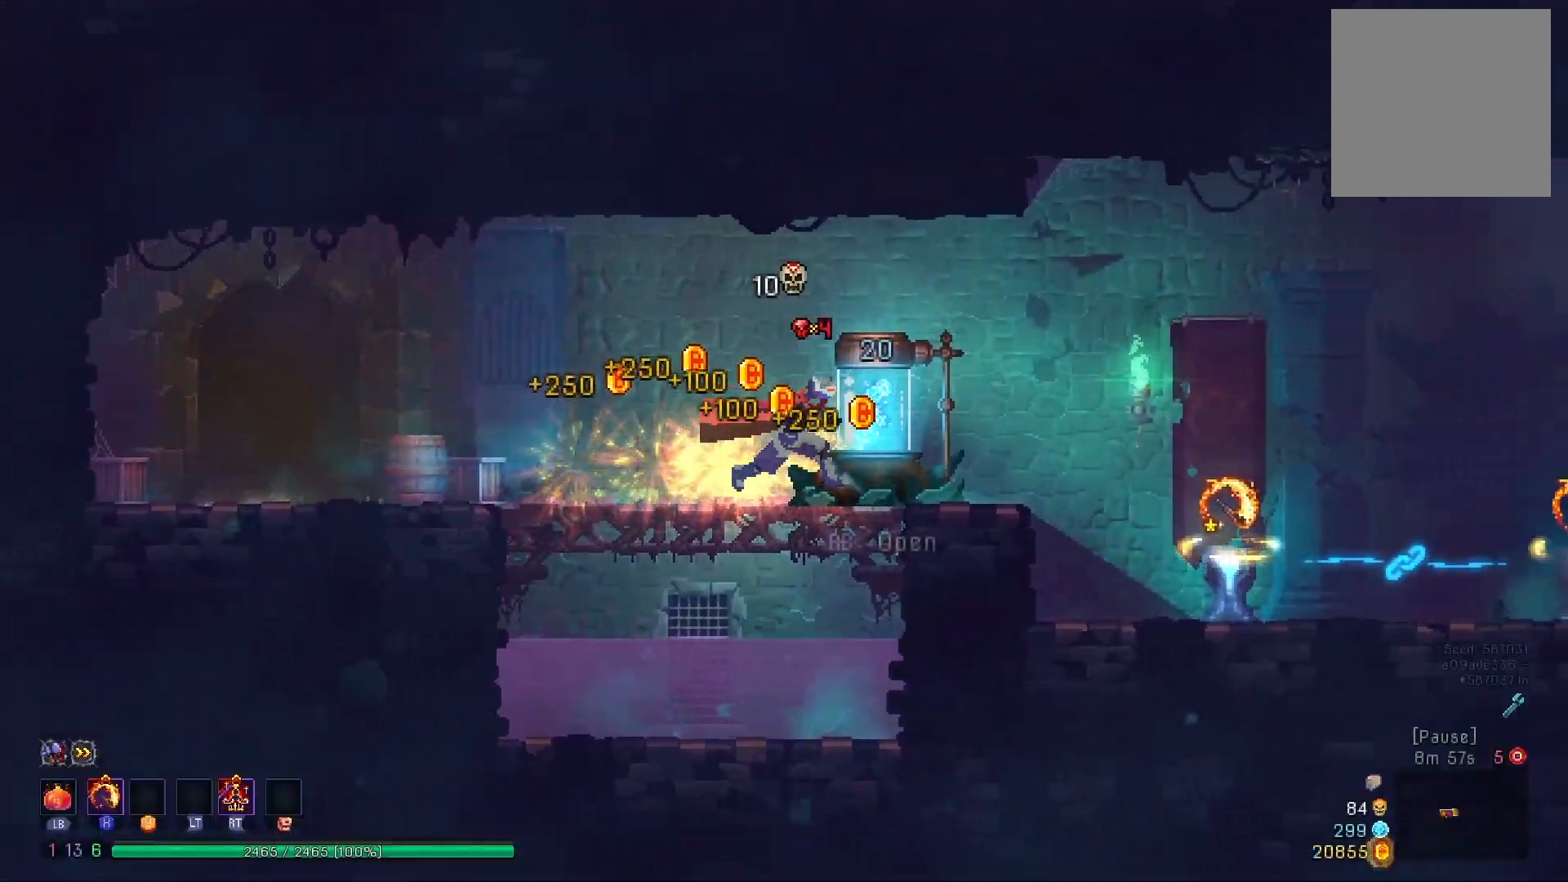
{"buttons": ["DPAD_RIGHT"], "right_stick": "center", "events": [[16, "R1", "down"], [83, "R1", "up"], [166, "R1", "down"], [266, "R1", "up"], [400, "B", "down"], [483, "B", "up"]]}
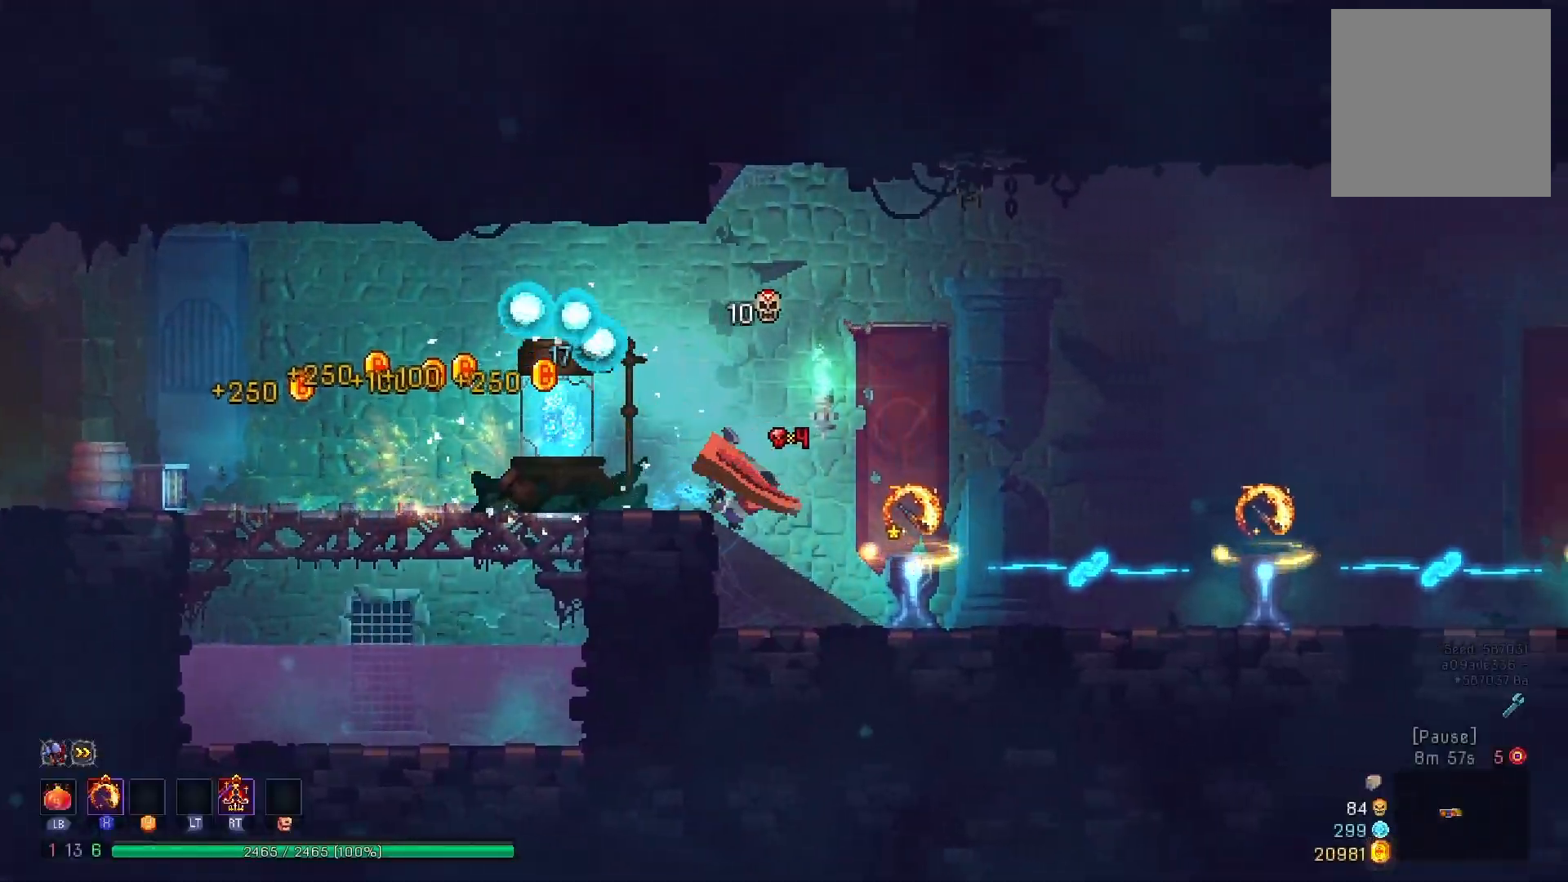
{"buttons": [], "right_stick": "center", "events": [[83, "DPAD_RIGHT", "up"]]}
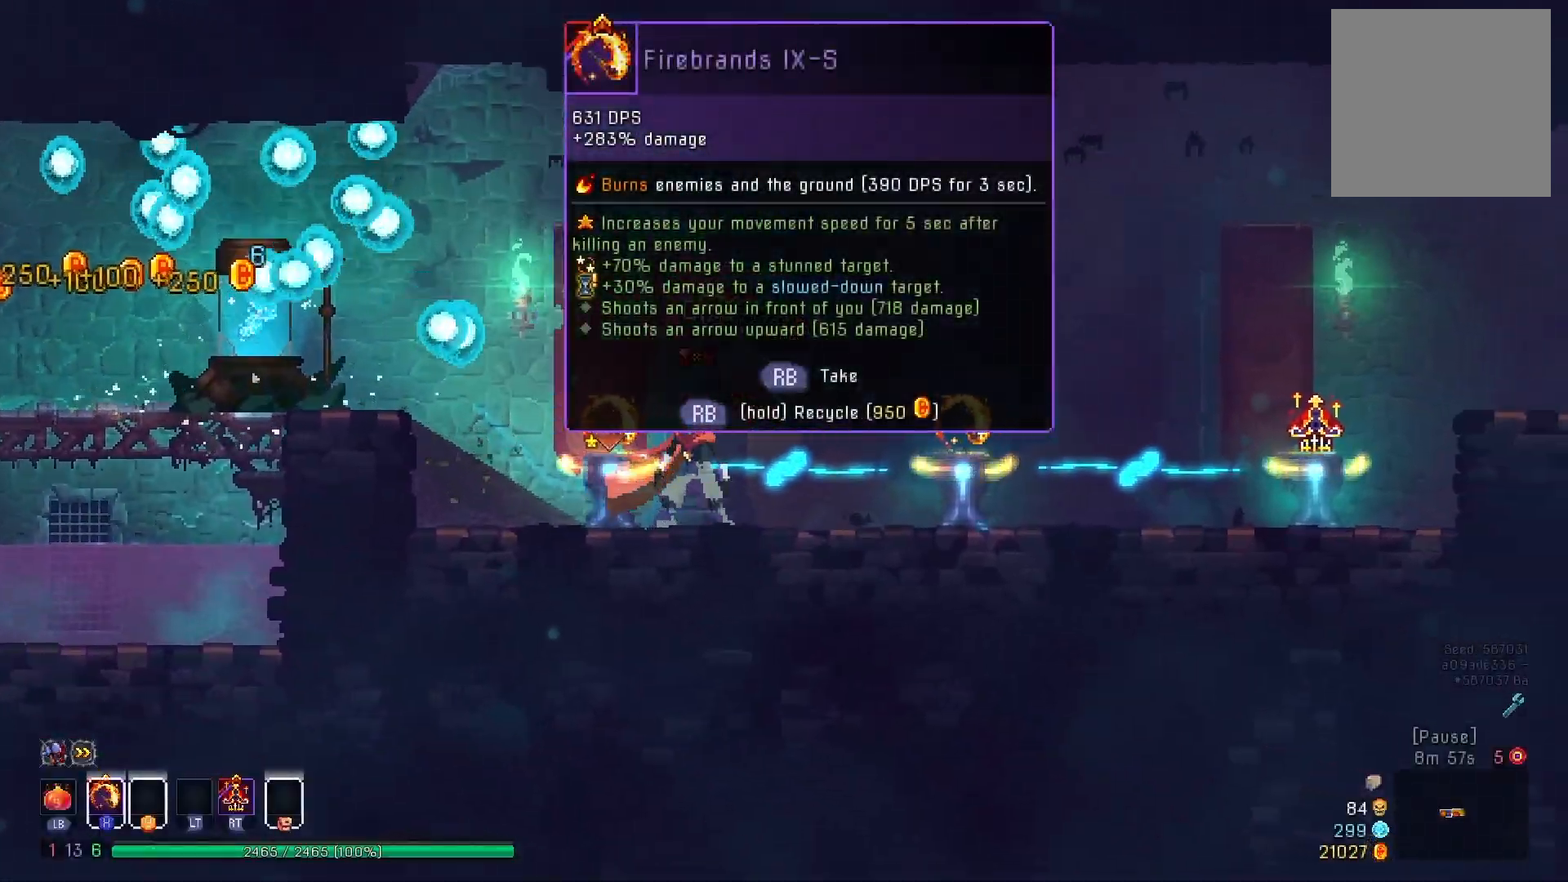
{"buttons": ["DPAD_RIGHT"], "right_stick": "center", "events": [[183, "DPAD_RIGHT", "down"]]}
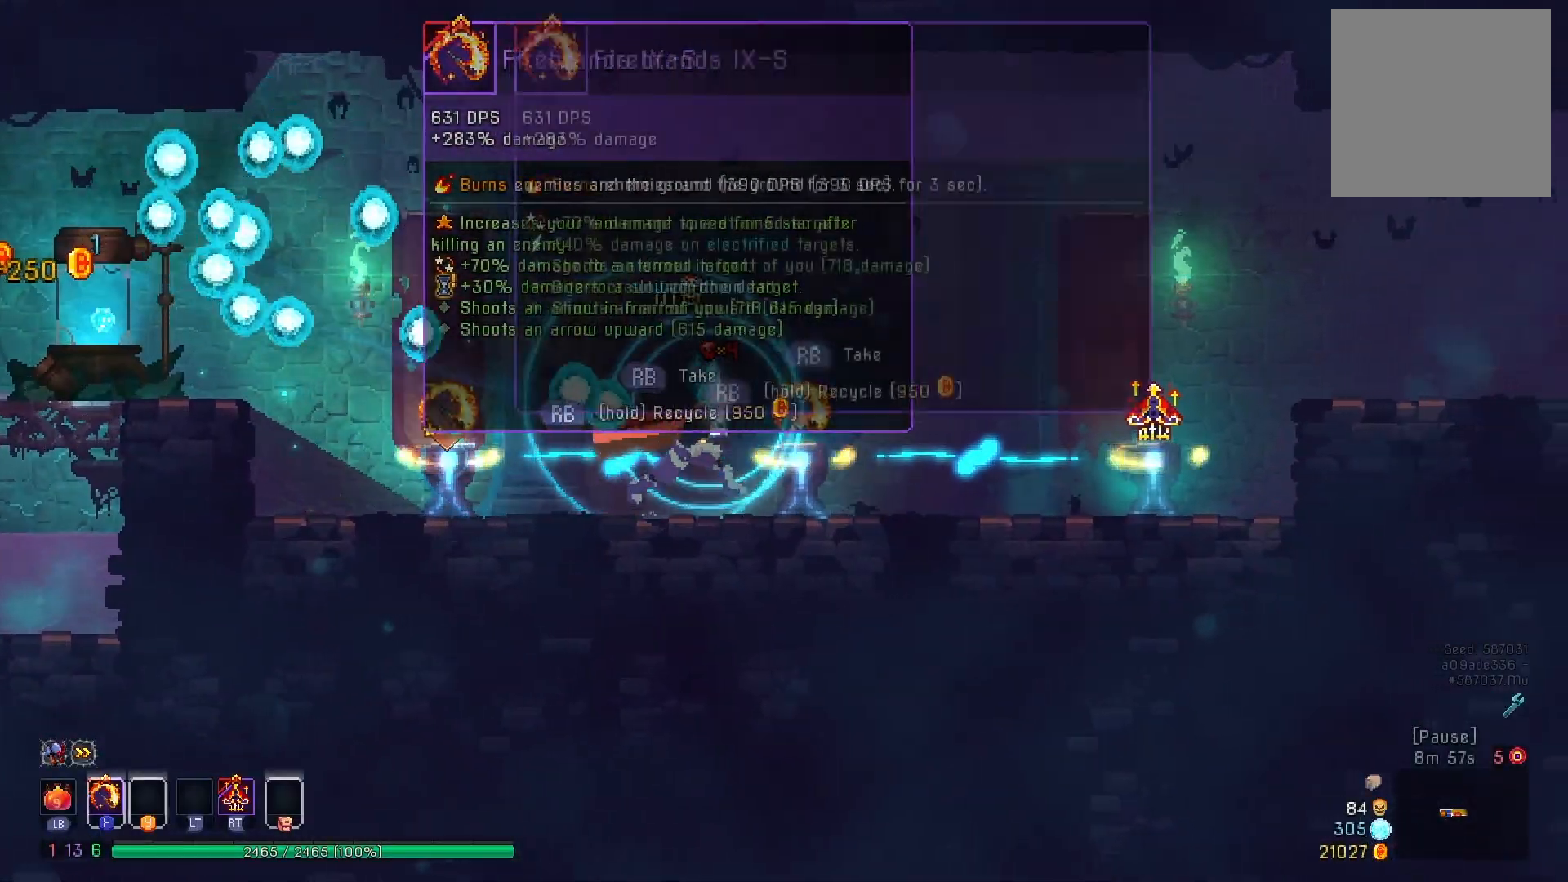
{"buttons": ["DPAD_RIGHT"], "right_stick": "center", "events": [[83, "DPAD_RIGHT", "up"], [200, "DPAD_RIGHT", "down"]]}
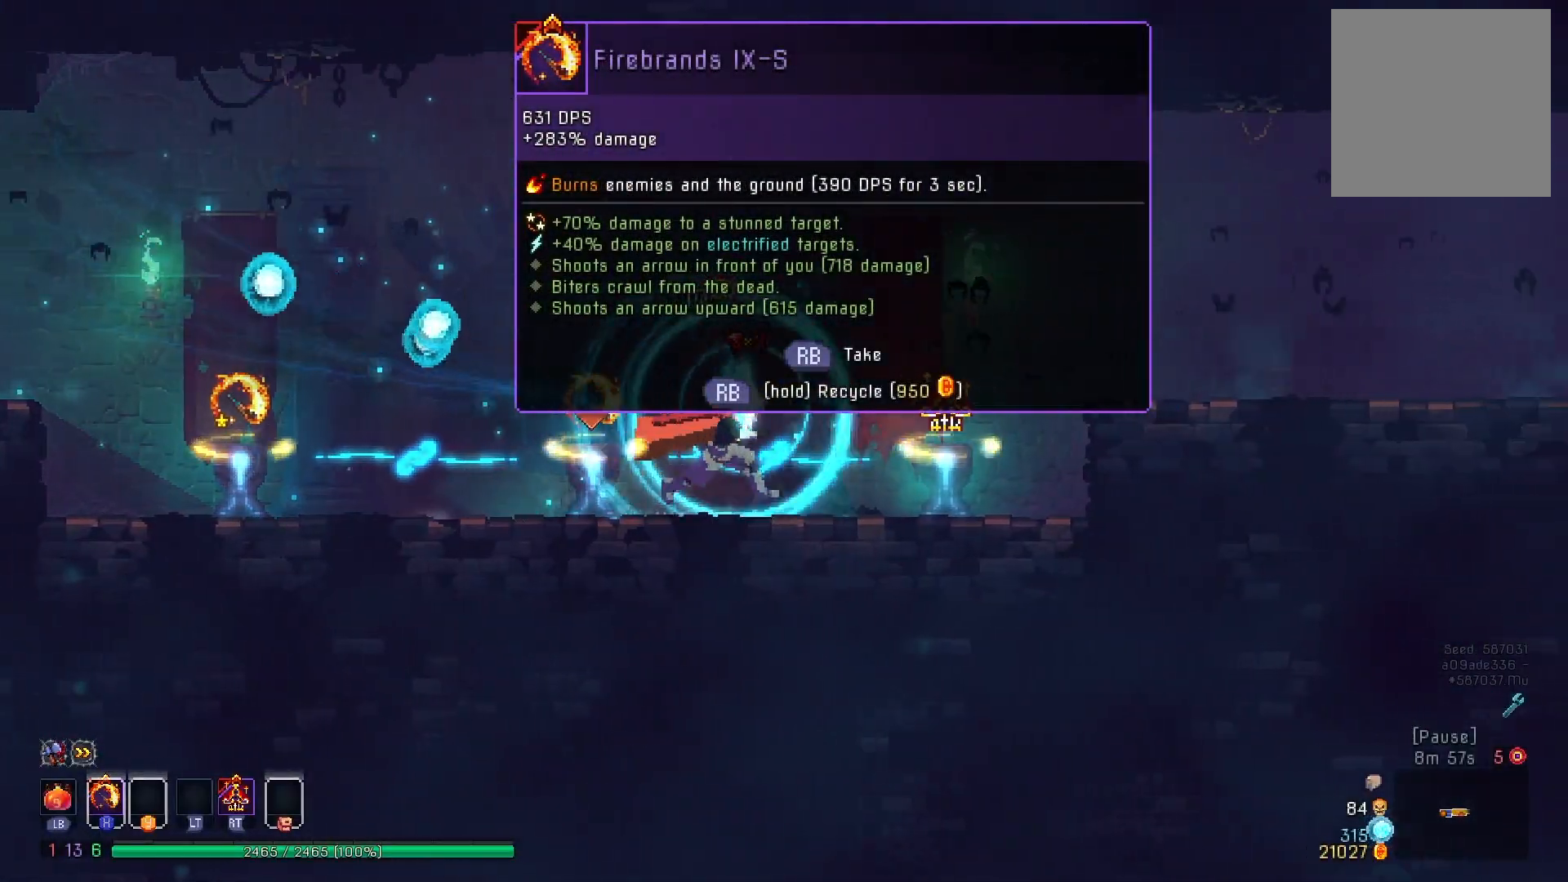
{"buttons": [], "right_stick": "center", "events": [[216, "DPAD_RIGHT", "up"]]}
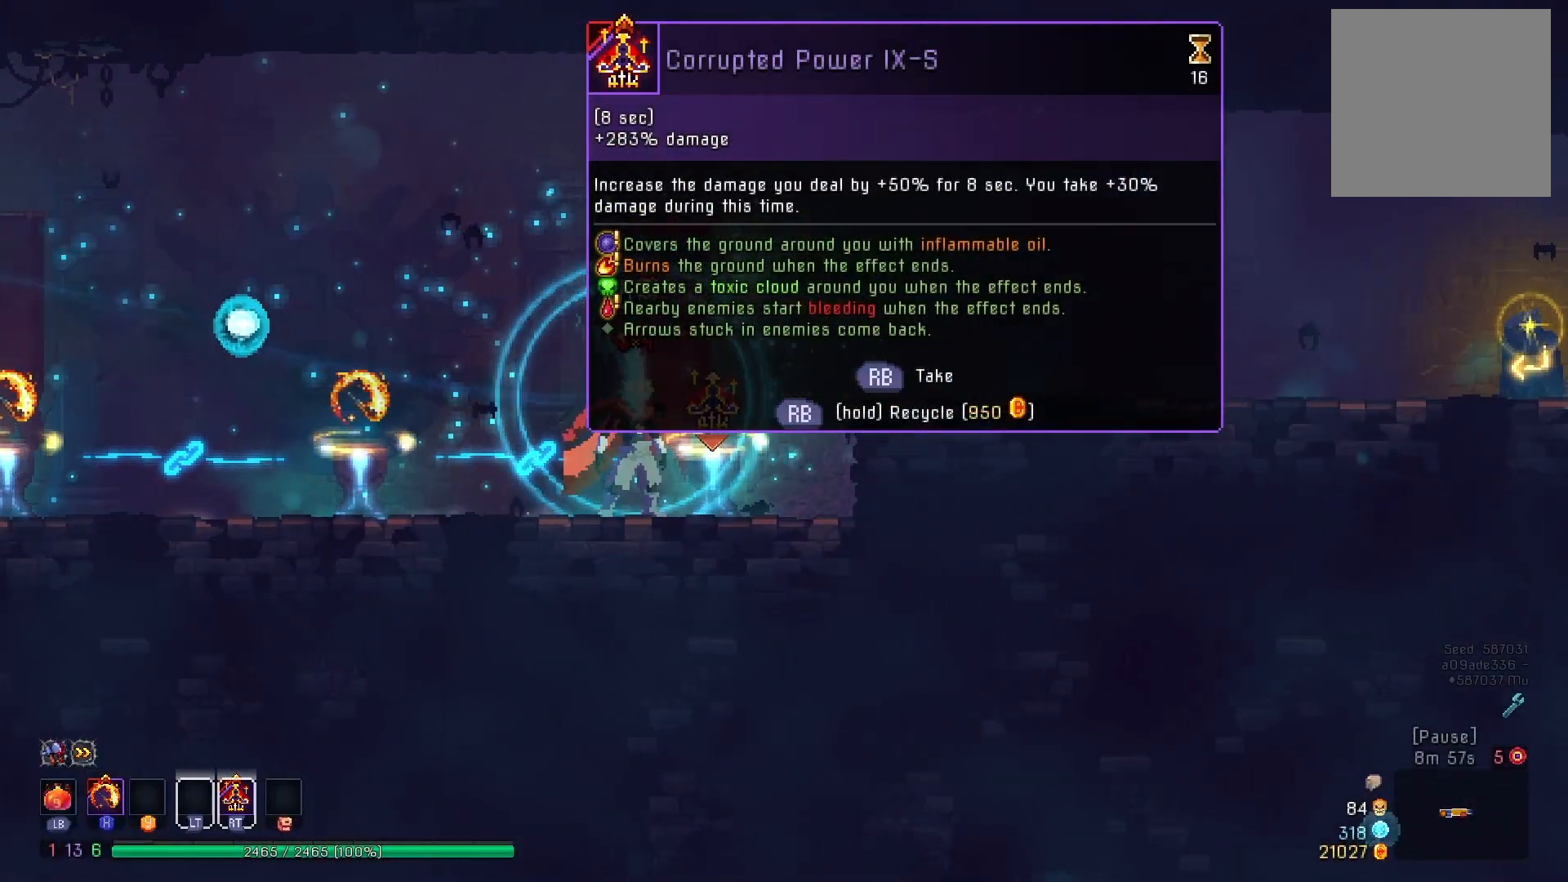
{"buttons": [], "right_stick": "down", "events": [[284, "R1", "down"], [417, "R1", "up"], [467, "right_stick", "down"]]}
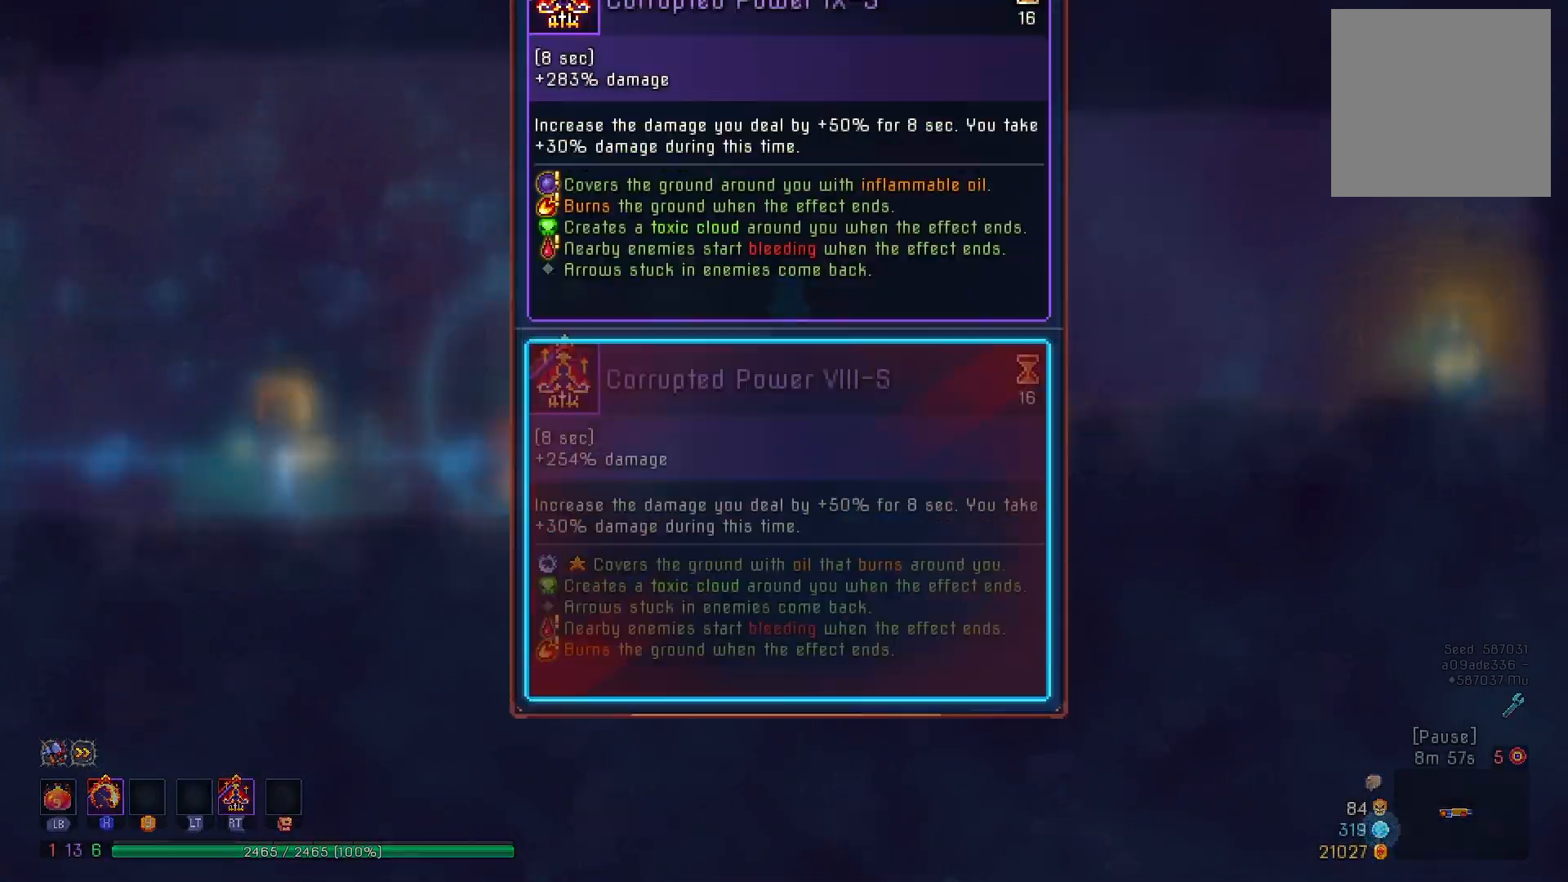
{"buttons": ["B"], "right_stick": "center", "events": [[300, "right_stick", "center"], [450, "B", "down"]]}
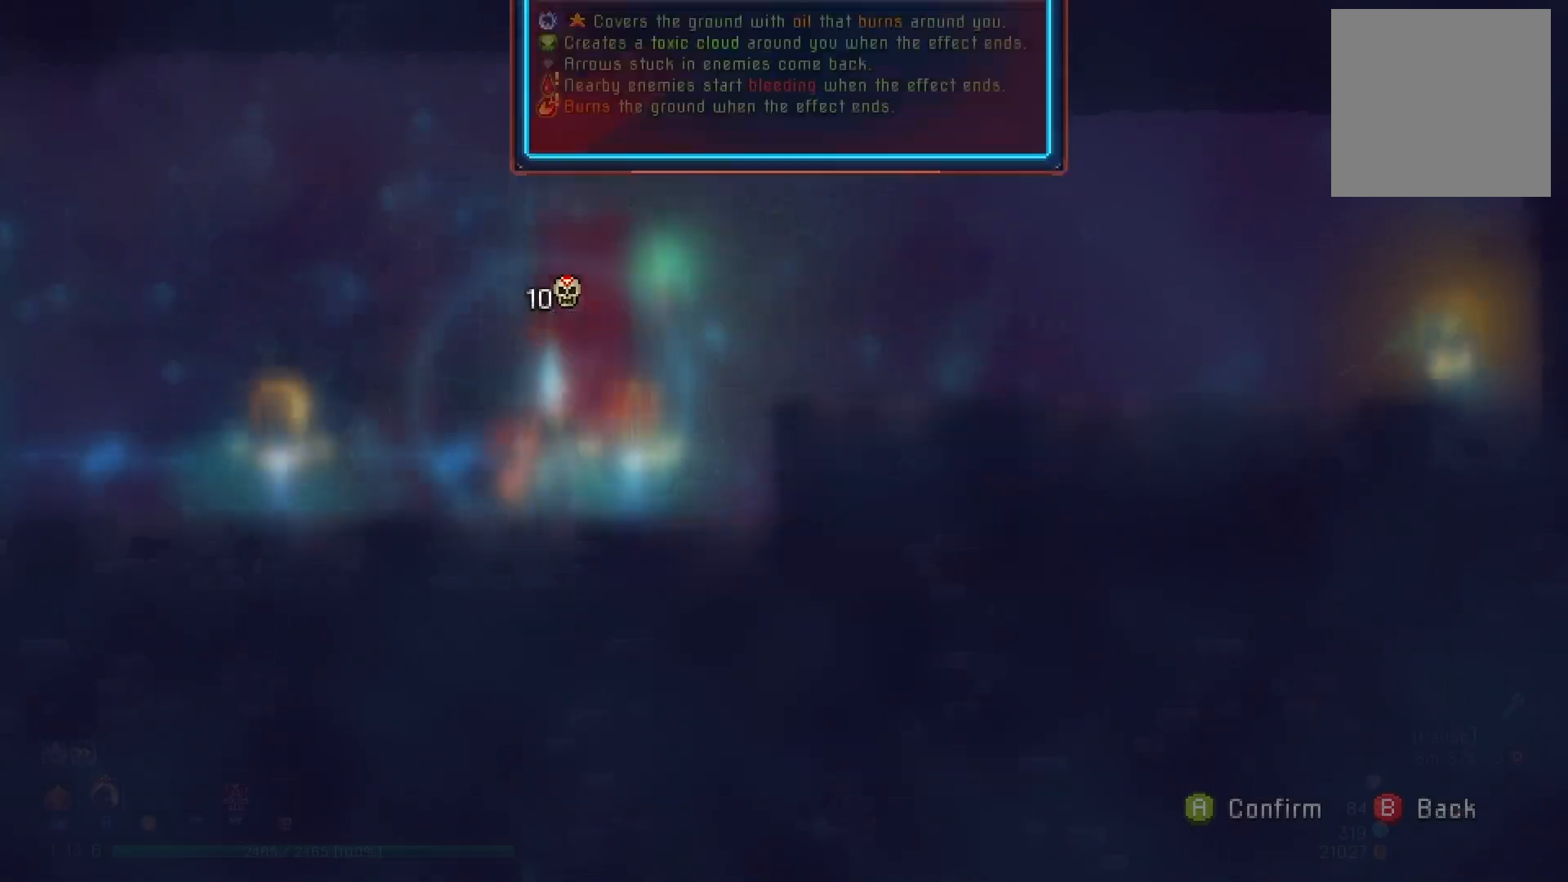
{"buttons": ["R1"], "right_stick": "center", "events": [[33, "B", "up"], [67, "R1", "down"]]}
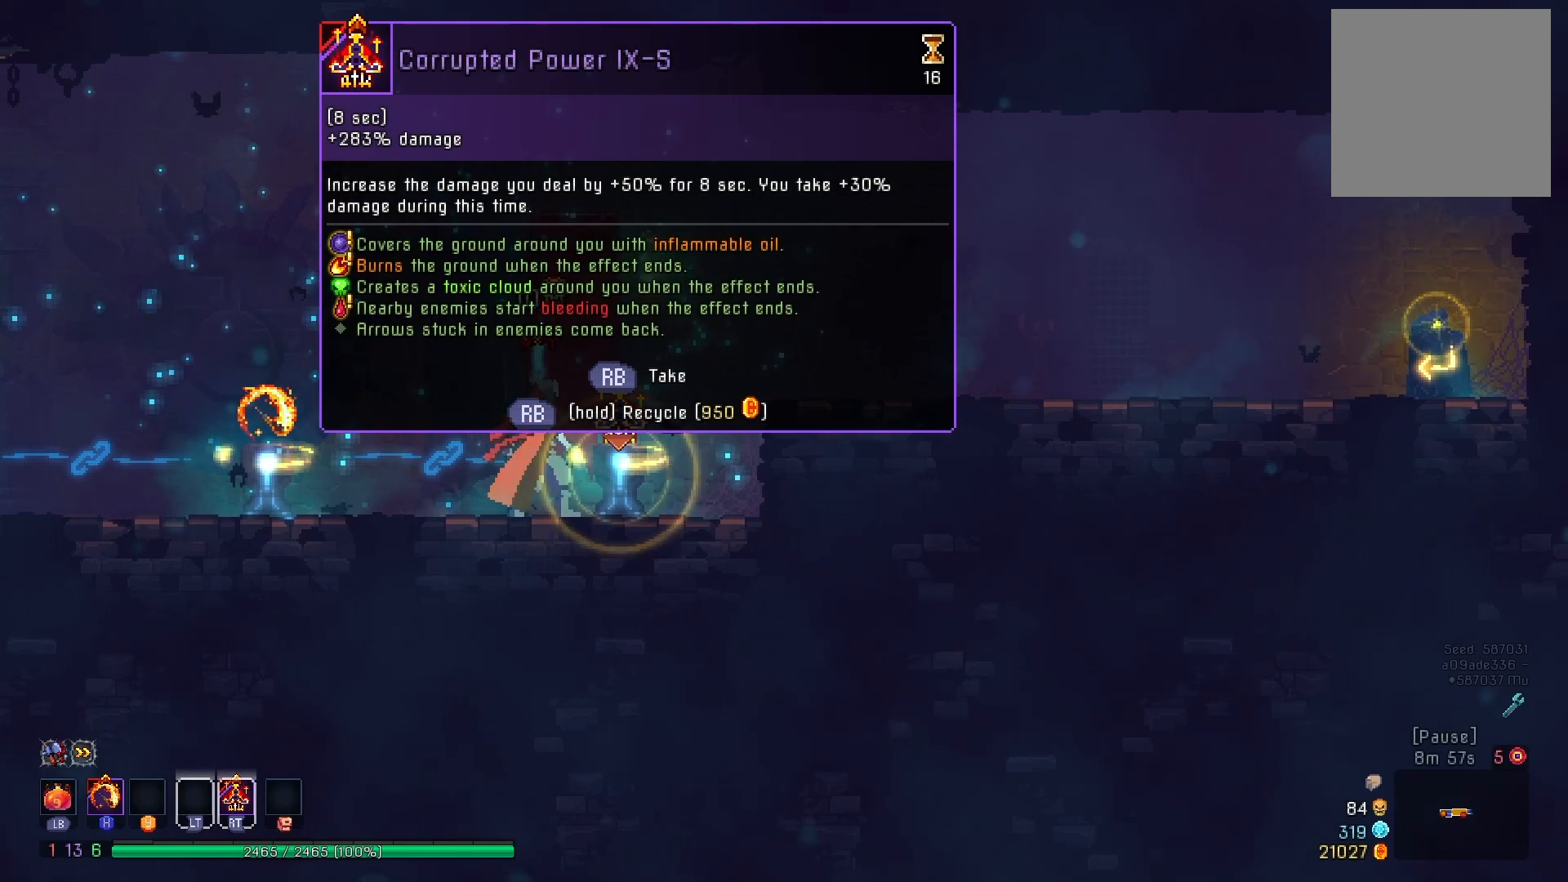
{"buttons": ["A", "DPAD_RIGHT"], "right_stick": "center", "events": [[433, "R1", "up"], [450, "DPAD_RIGHT", "down"], [483, "A", "down"]]}
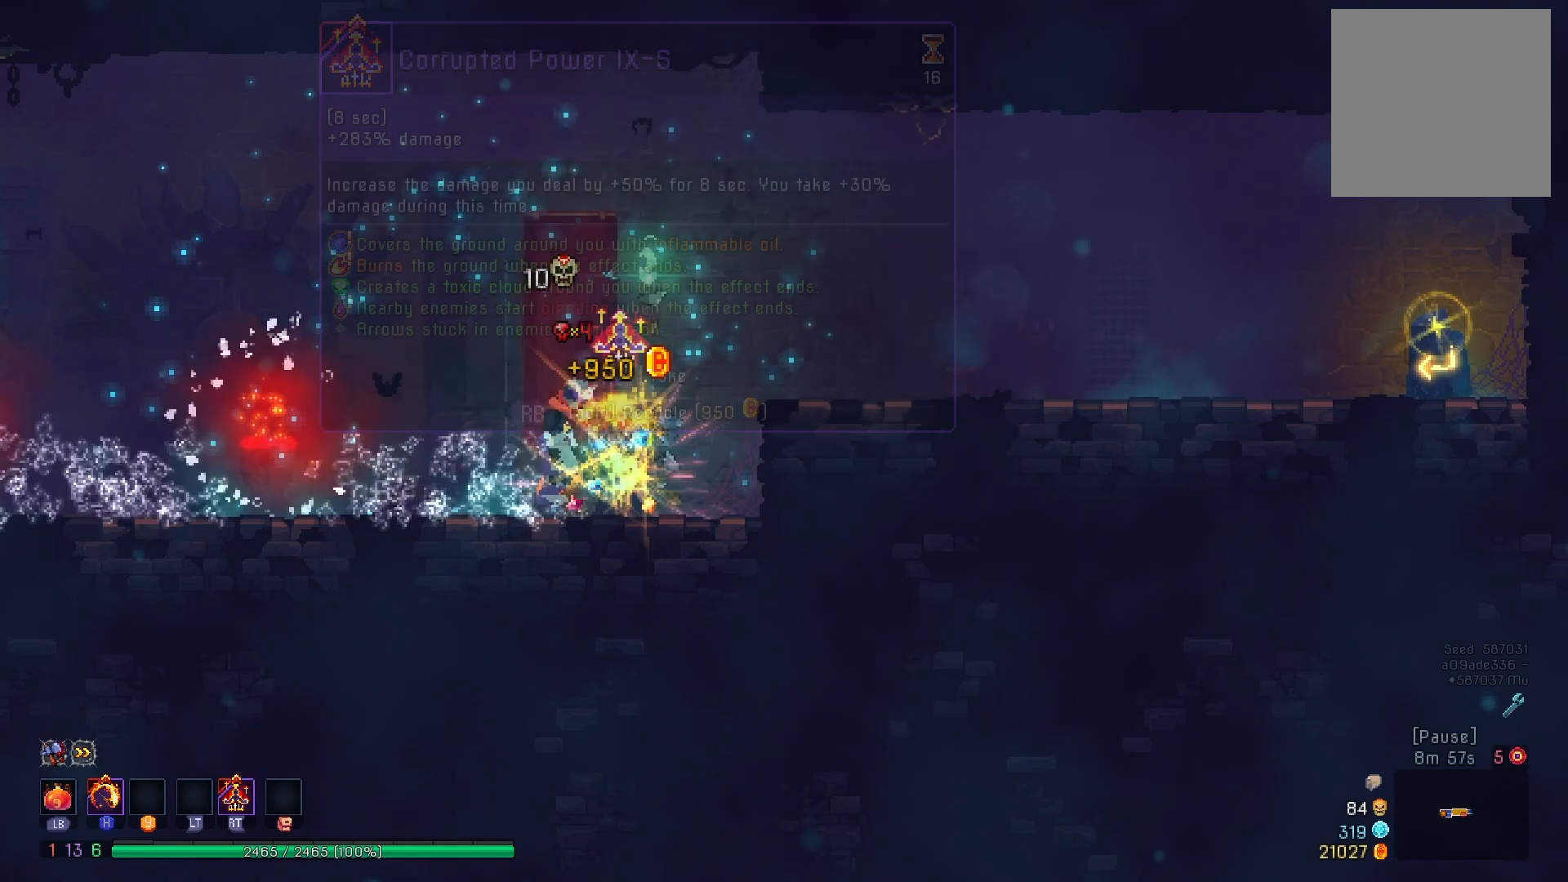
{"buttons": ["DPAD_RIGHT"], "right_stick": "center", "events": [[67, "A", "up"], [150, "A", "down"], [250, "A", "up"], [334, "A", "down"], [450, "A", "up"]]}
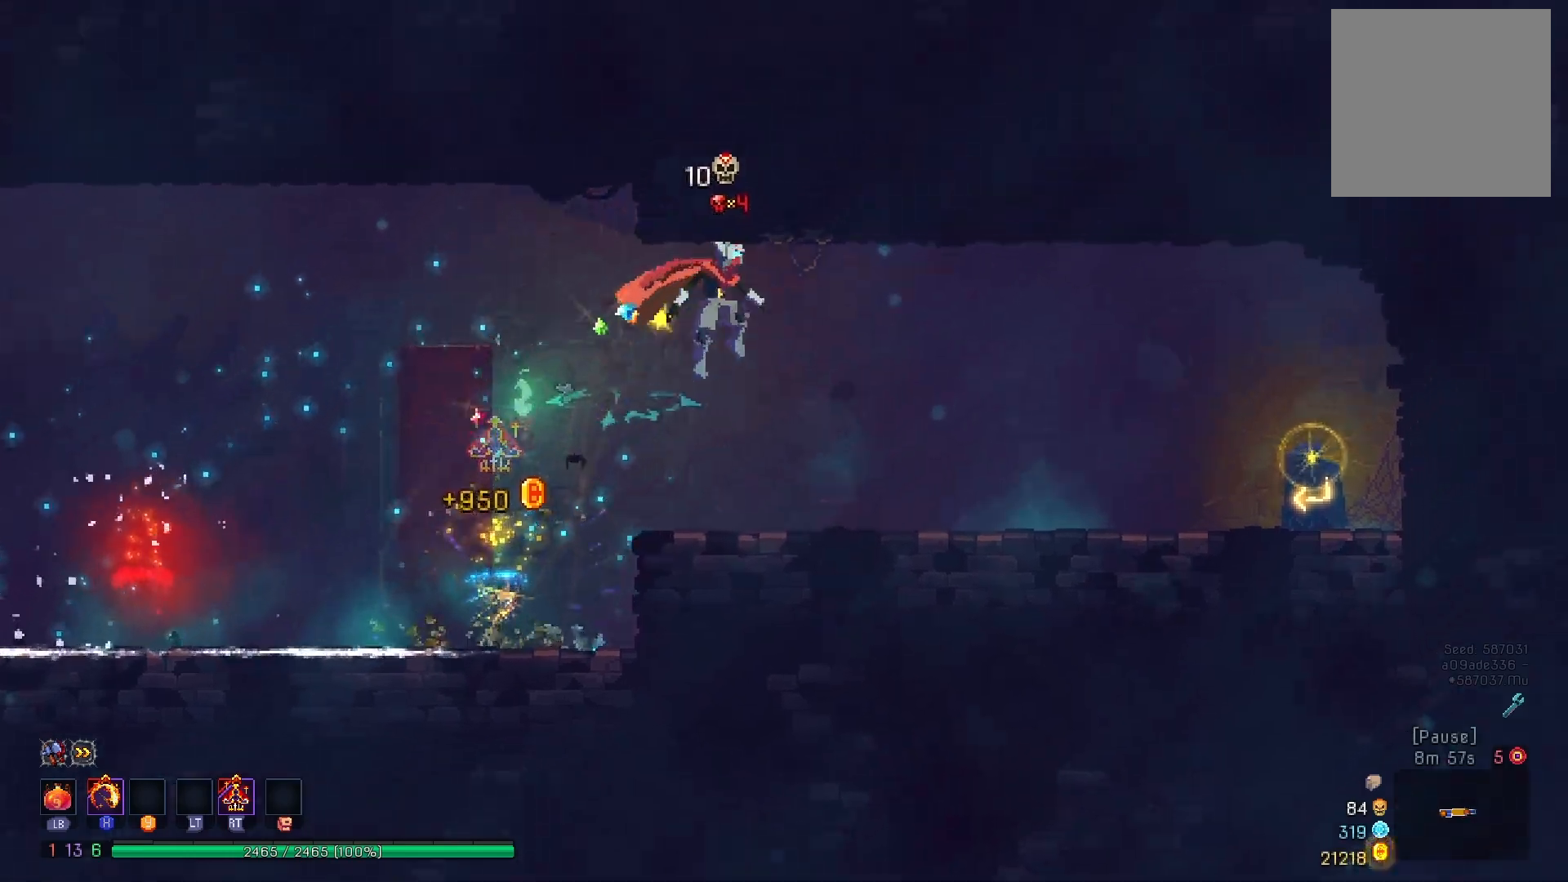
{"buttons": ["DPAD_RIGHT"], "right_stick": "center", "events": [[266, "B", "down"], [383, "B", "up"]]}
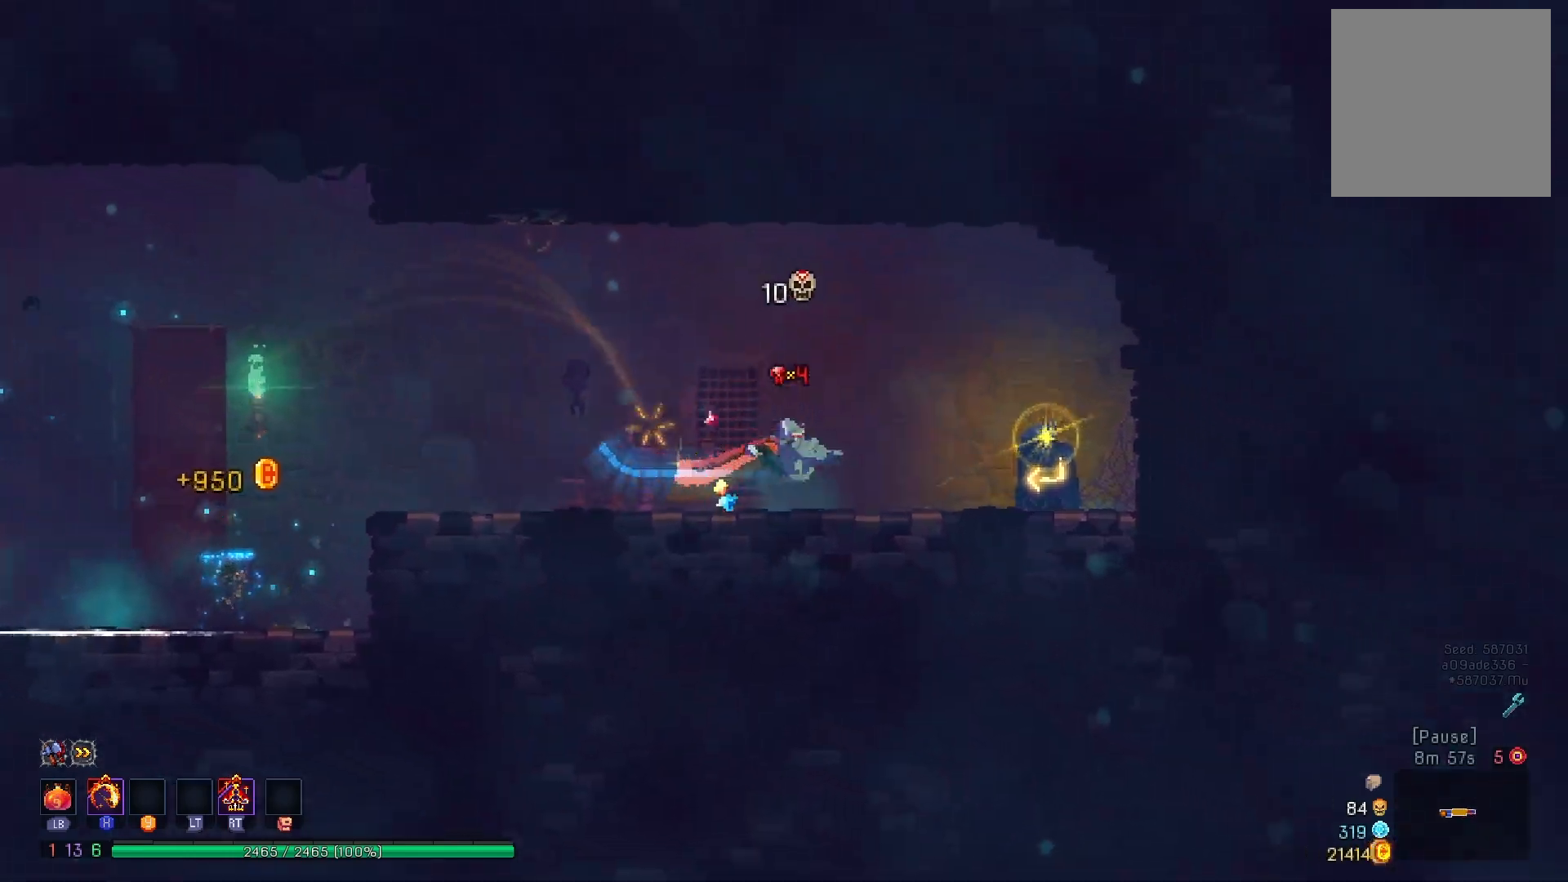
{"buttons": [], "right_stick": "center", "events": [[234, "R1", "down"], [284, "DPAD_RIGHT", "up"], [317, "R1", "up"]]}
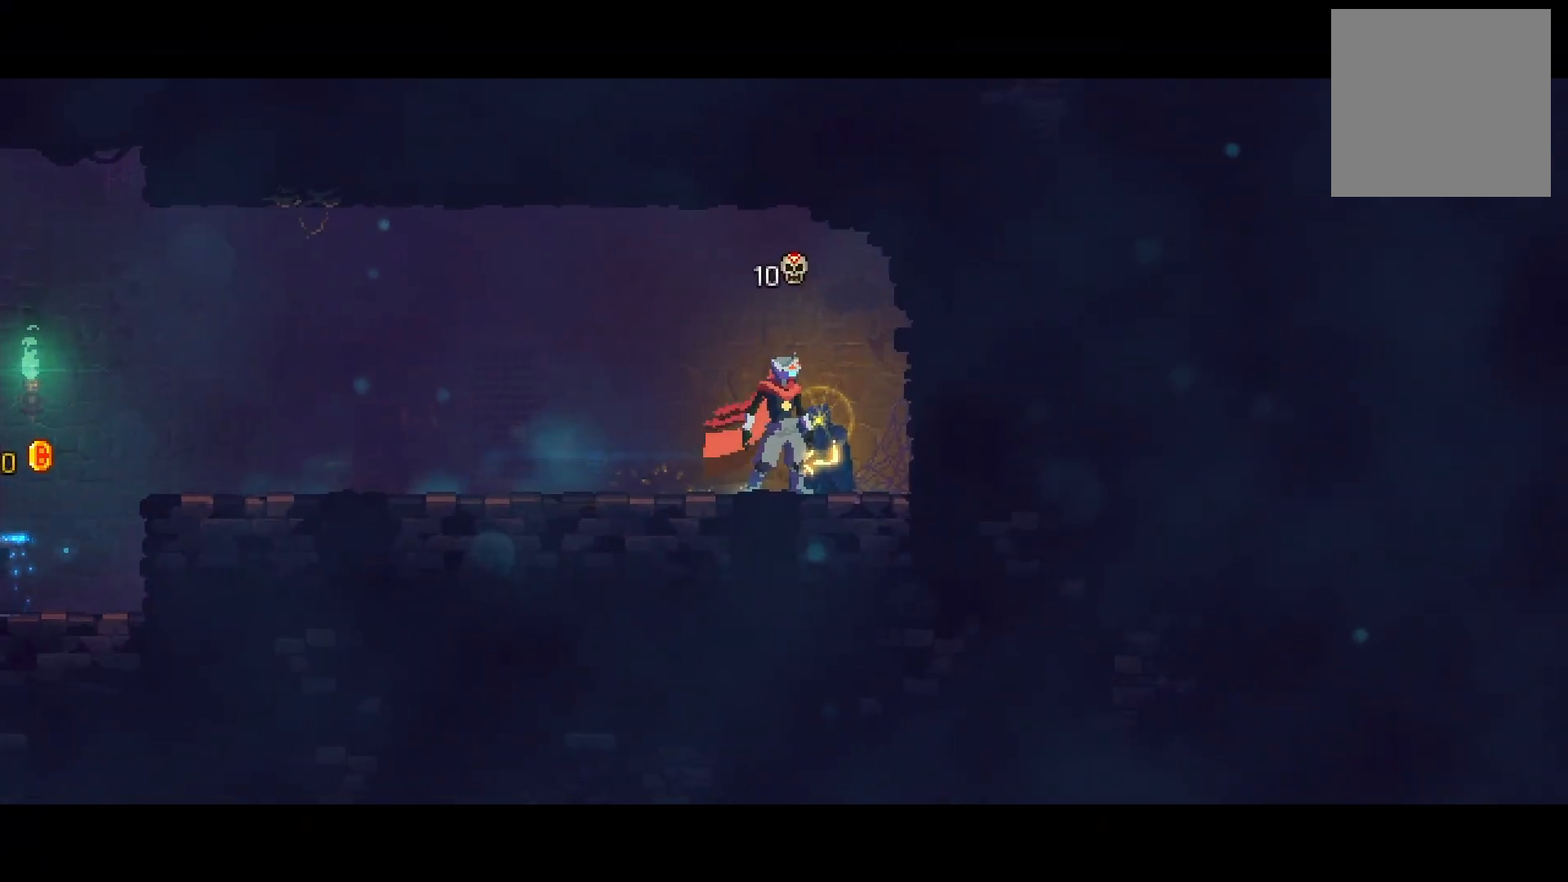
{"buttons": [], "right_stick": "center", "events": []}
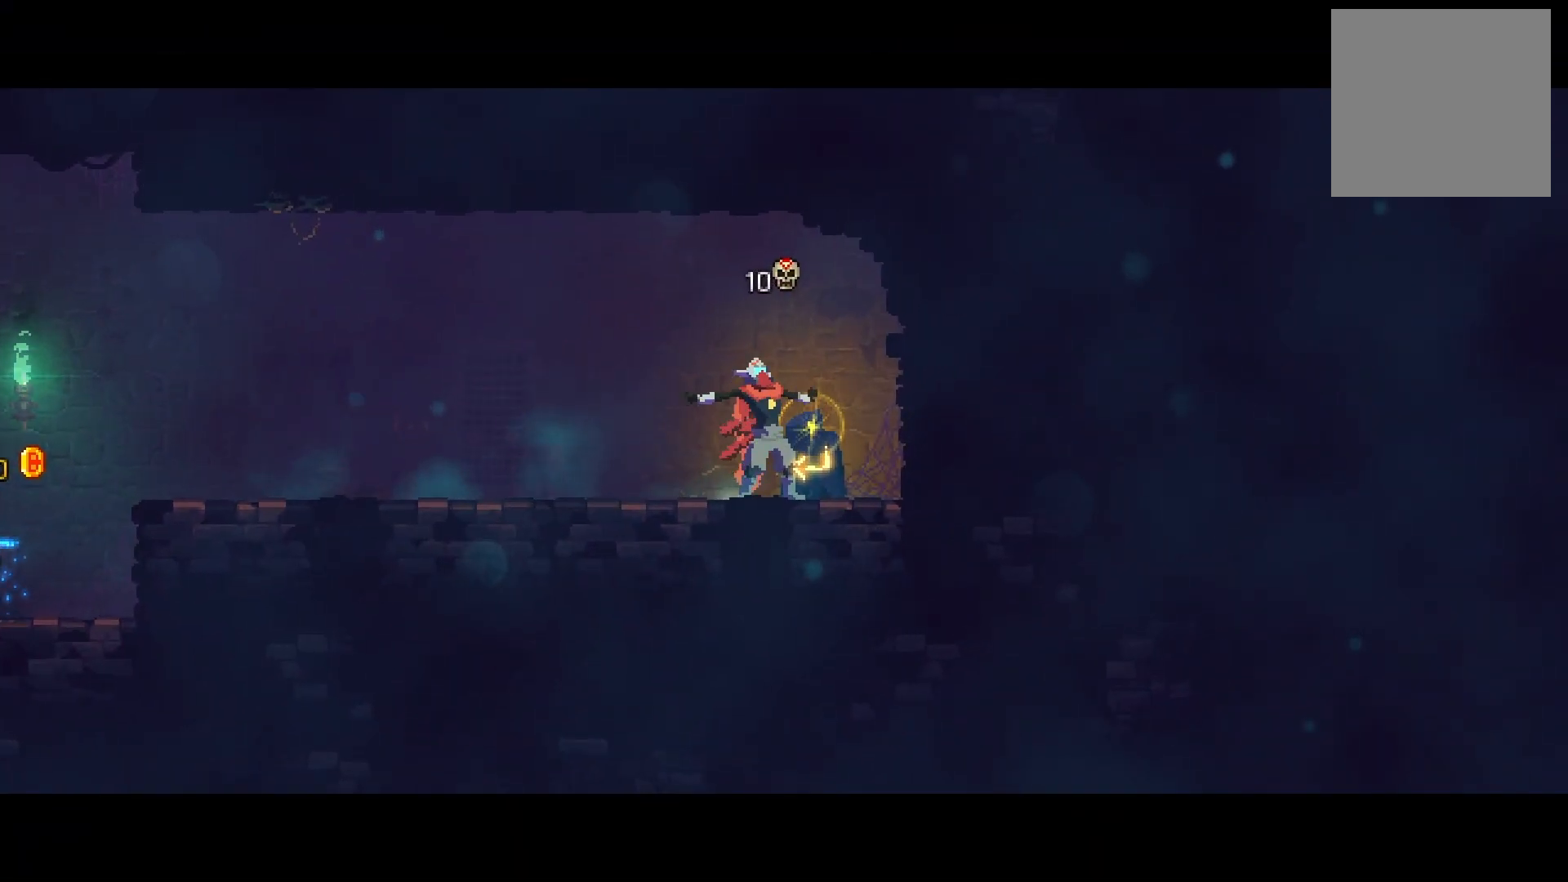
{"buttons": ["DPAD_RIGHT"], "right_stick": "center", "events": [[434, "DPAD_RIGHT", "down"]]}
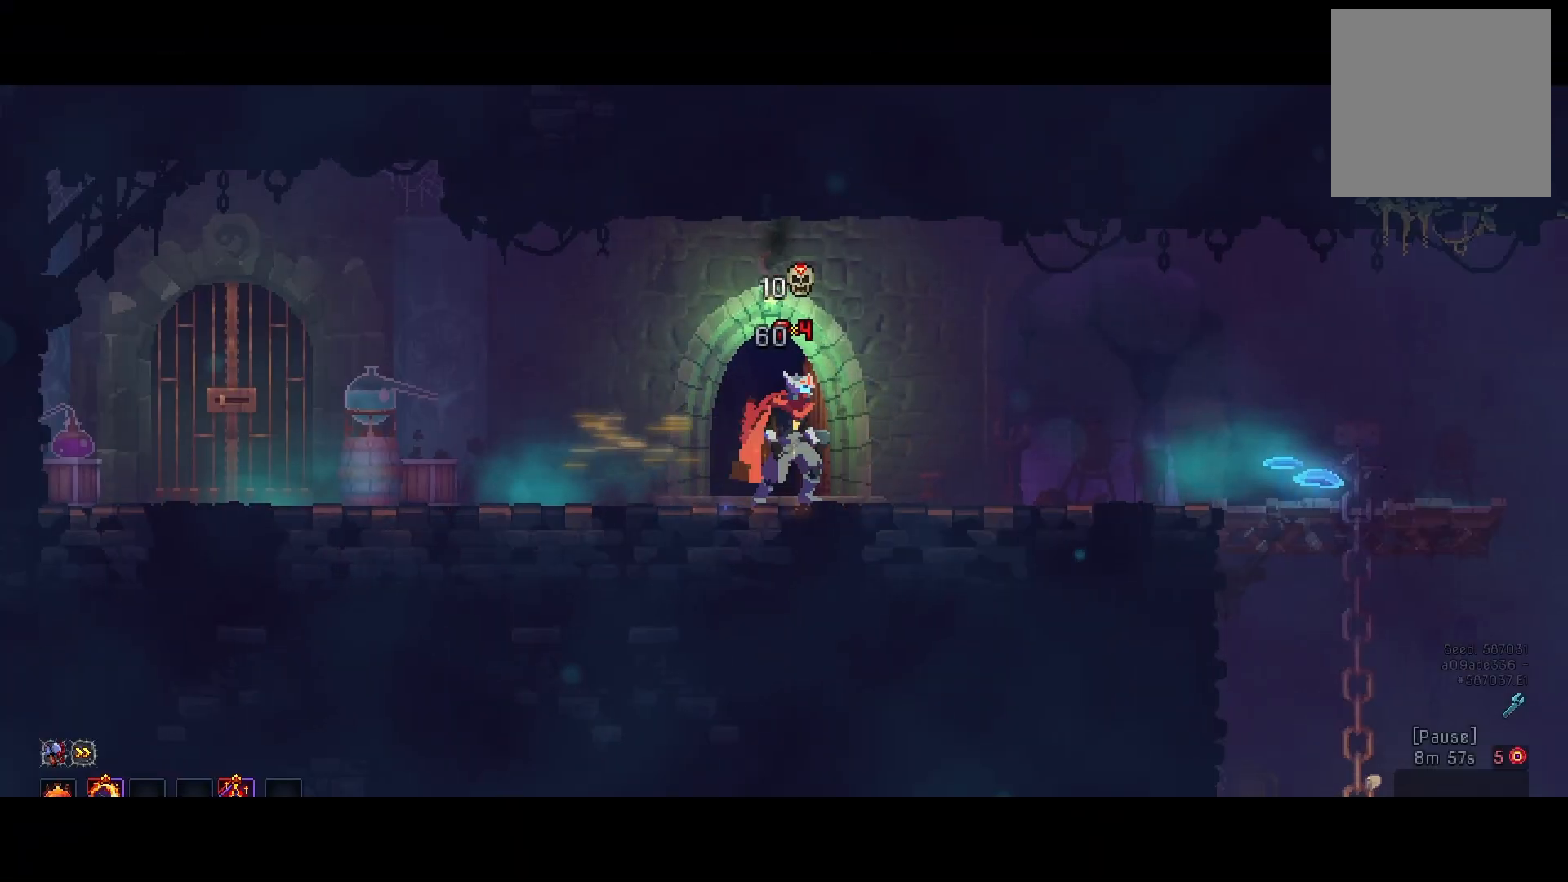
{"buttons": ["DPAD_RIGHT"], "right_stick": "center", "events": [[83, "B", "down"], [150, "B", "up"], [233, "B", "down"], [317, "B", "up"], [417, "B", "down"], [484, "B", "up"]]}
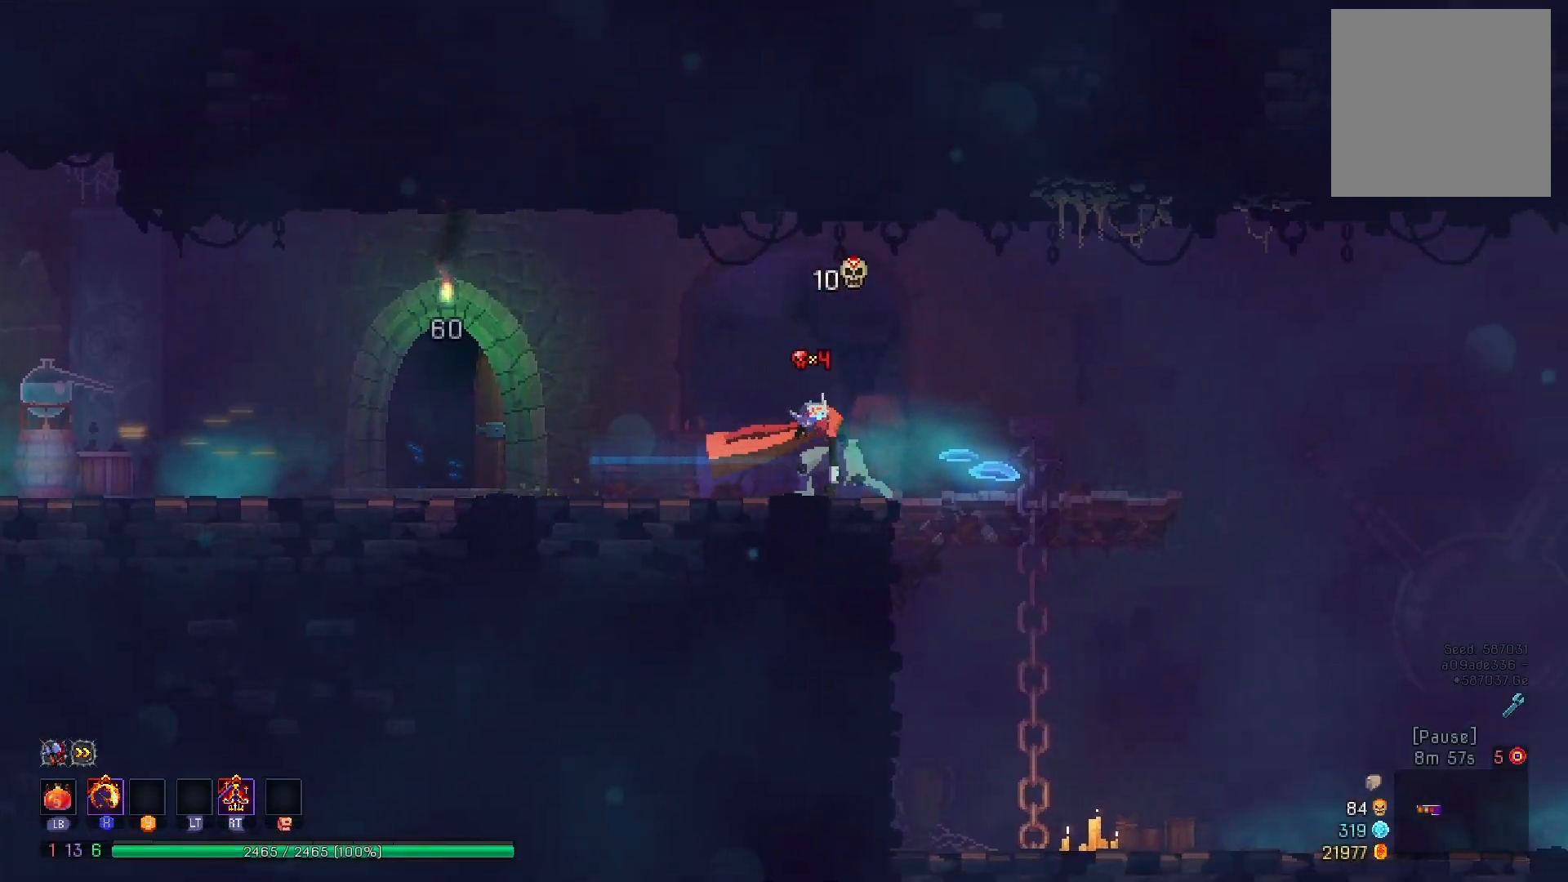
{"buttons": ["DPAD_RIGHT"], "right_stick": "center", "events": []}
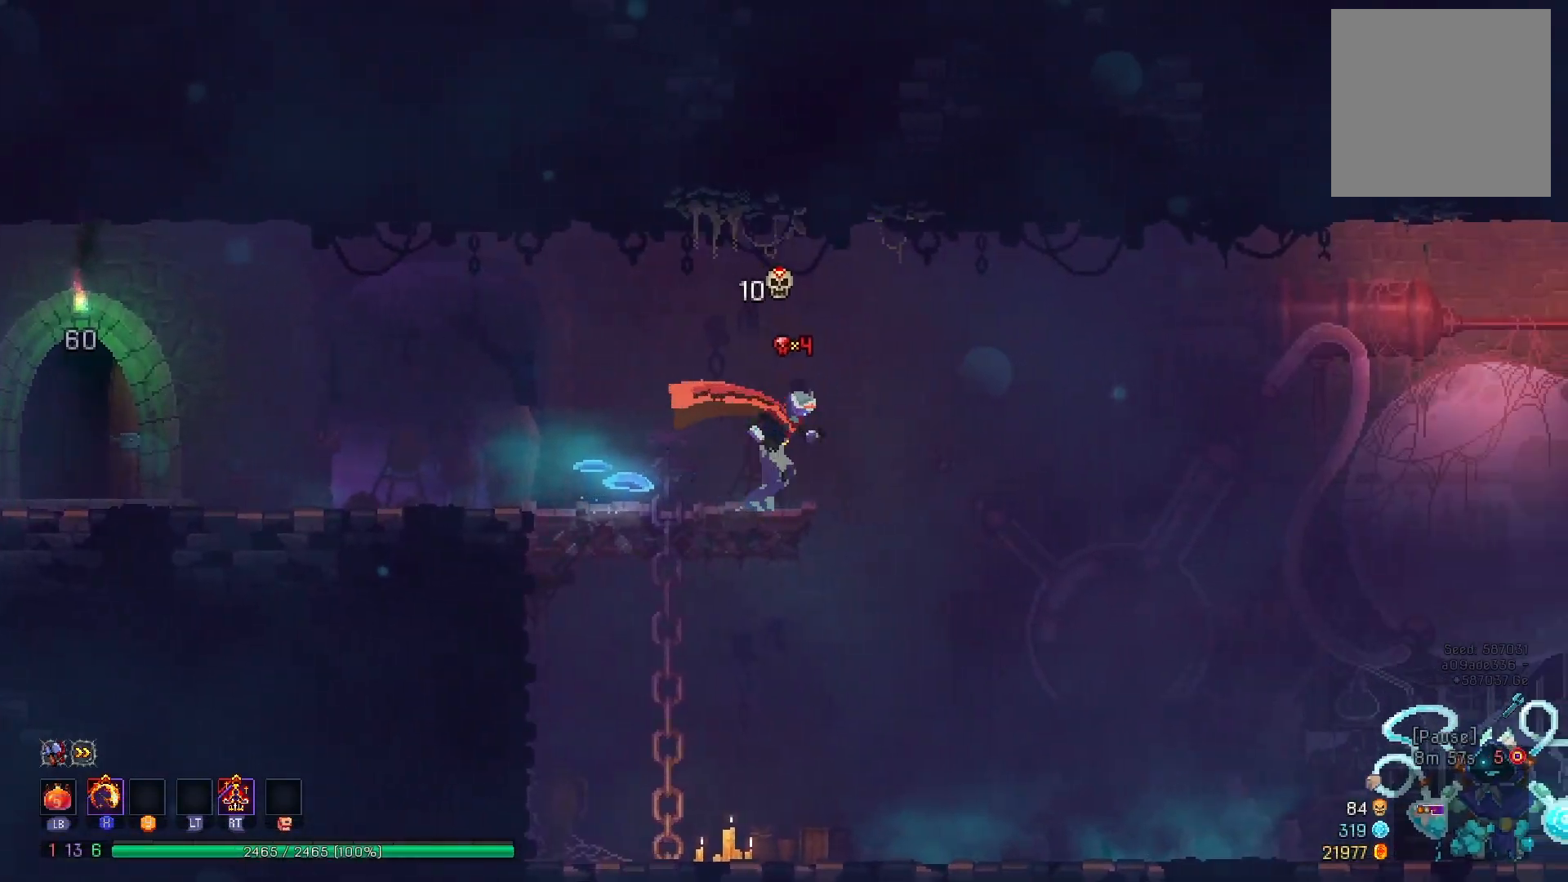
{"buttons": ["DPAD_RIGHT"], "right_stick": "center", "events": []}
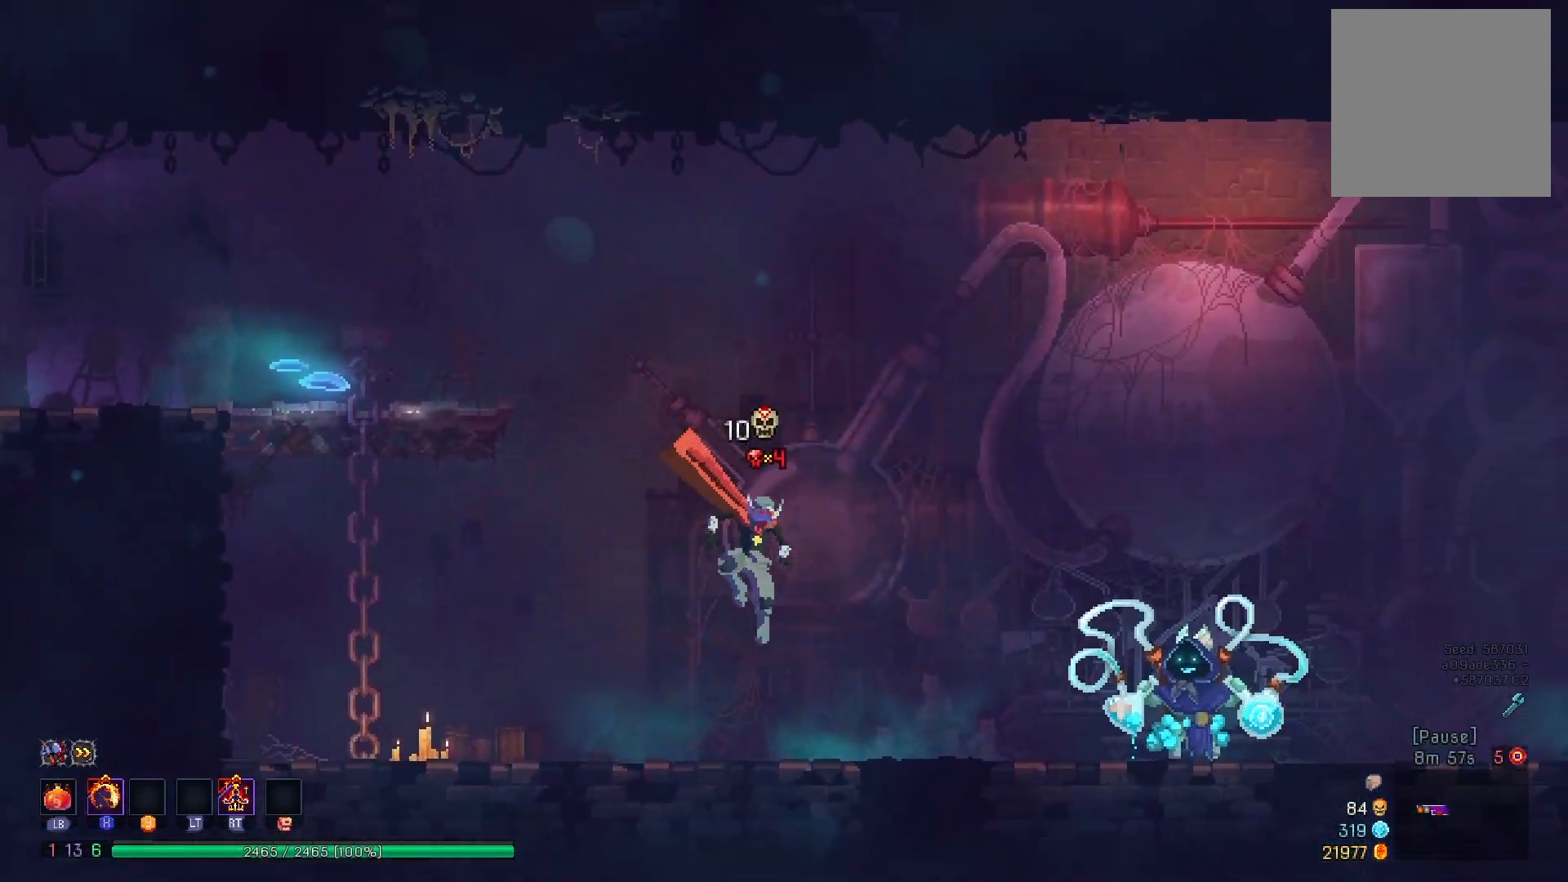
{"buttons": ["DPAD_RIGHT"], "right_stick": "center", "events": [[67, "B", "down"], [134, "B", "up"]]}
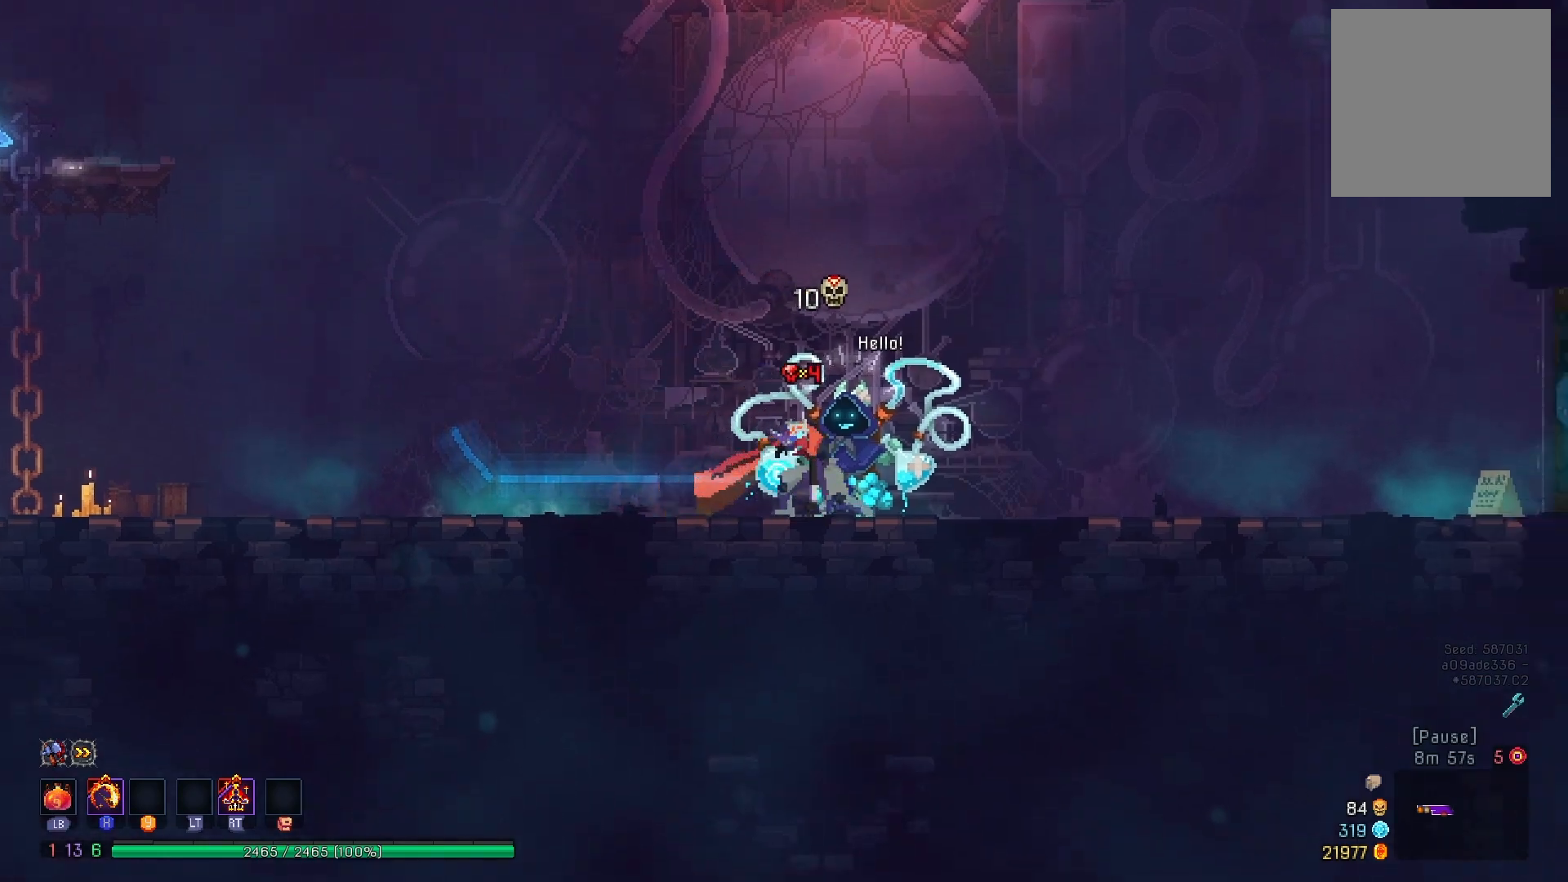
{"buttons": ["B", "DPAD_RIGHT"], "right_stick": "center", "events": [[183, "B", "down"], [250, "B", "up"], [350, "B", "down"], [417, "B", "up"], [500, "B", "down"]]}
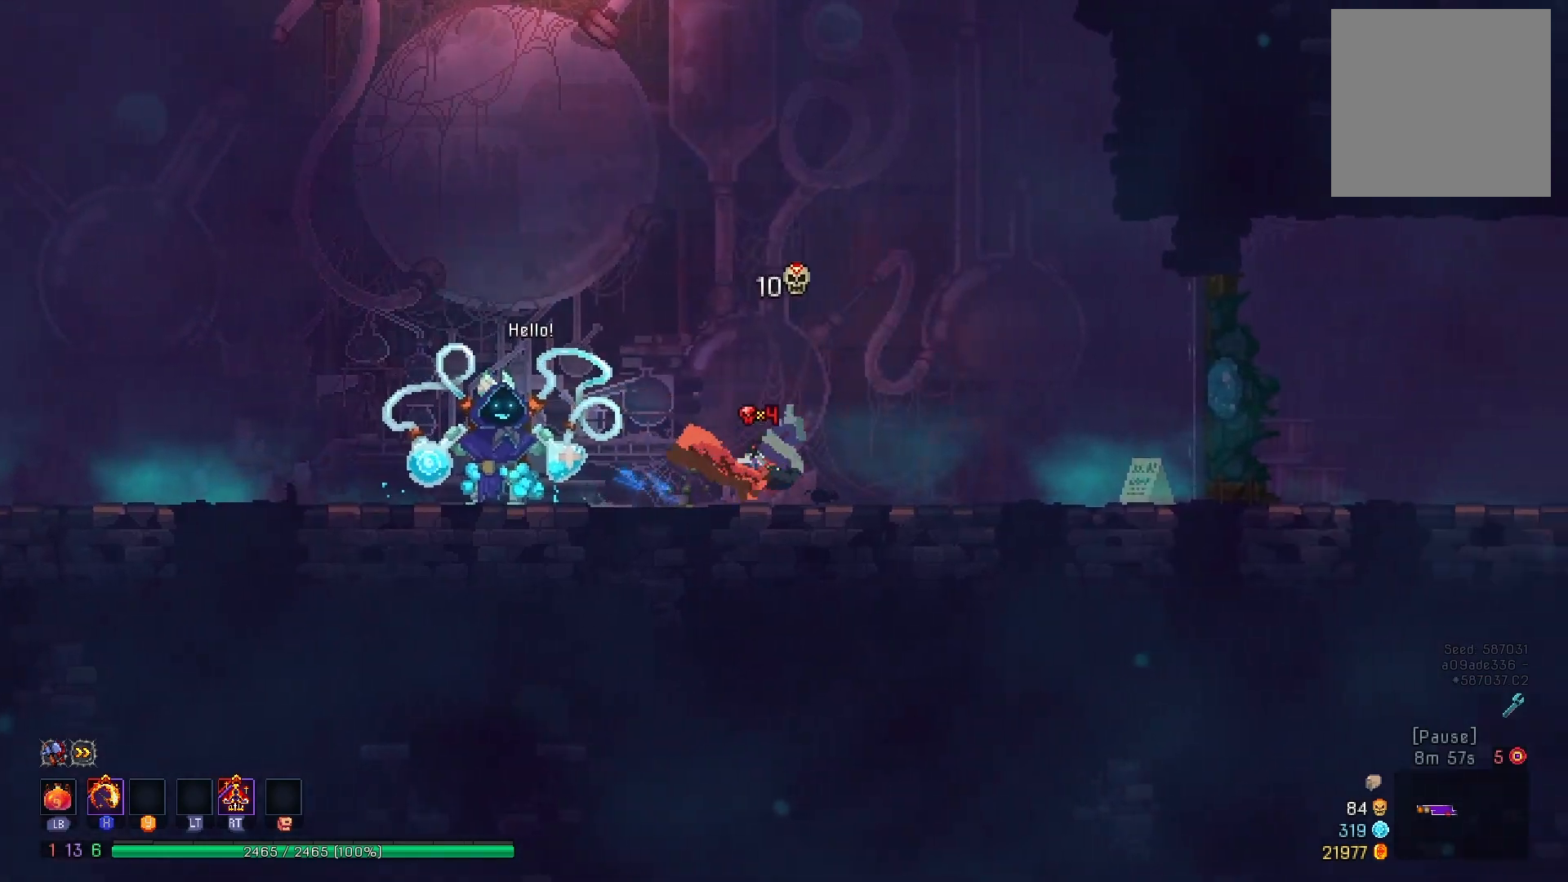
{"buttons": ["DPAD_RIGHT"], "right_stick": "center", "events": [[100, "B", "up"], [184, "B", "down"], [284, "B", "up"], [417, "B", "down"], [467, "B", "up"]]}
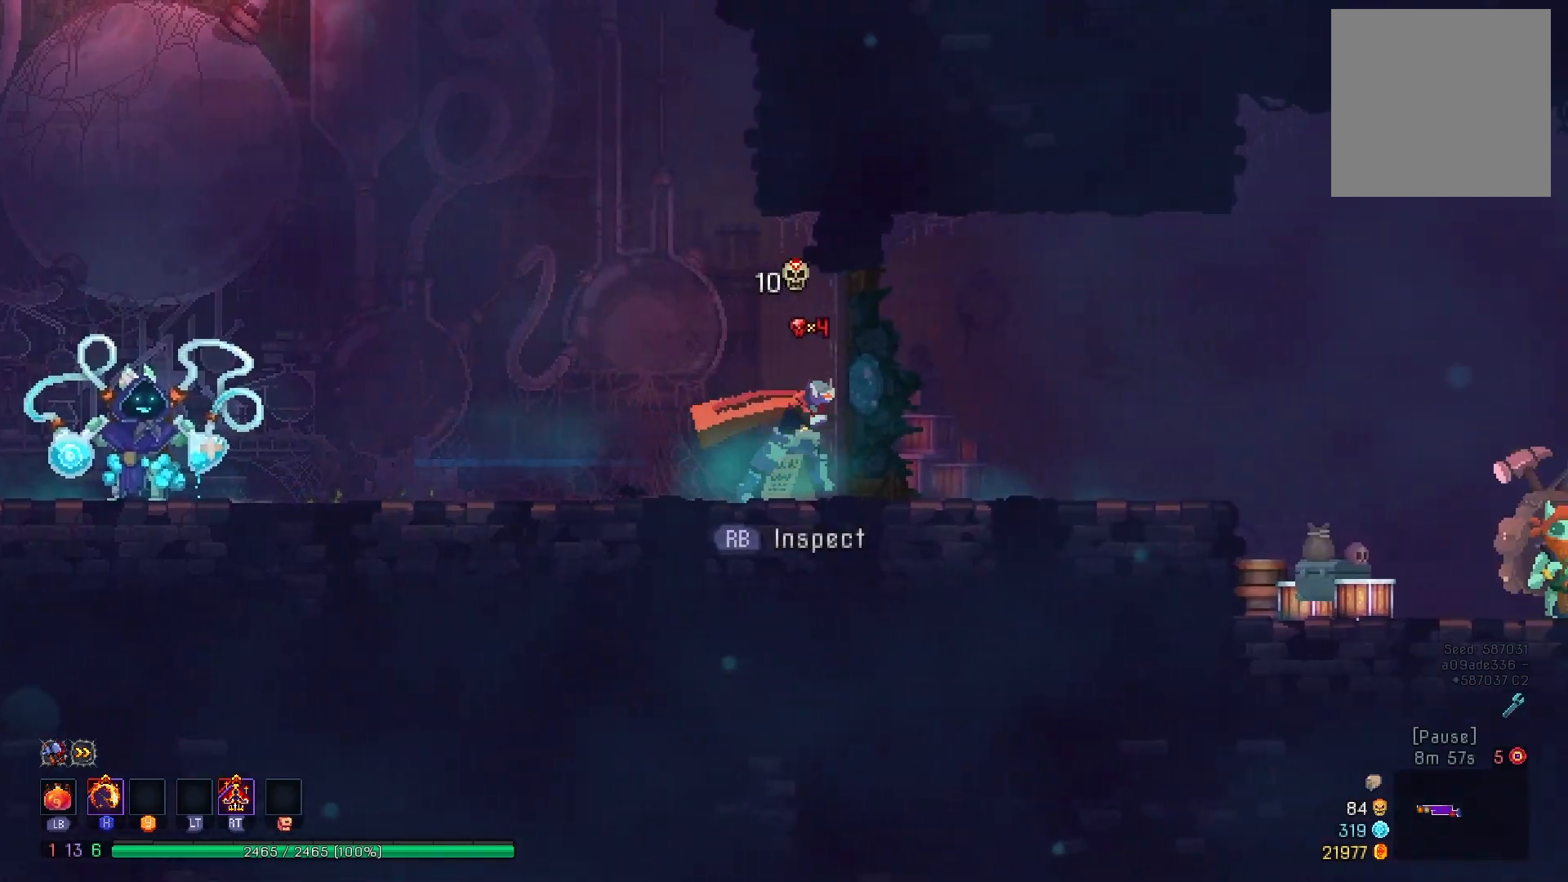
{"buttons": ["DPAD_RIGHT"], "right_stick": "center", "events": [[67, "B", "down"], [150, "B", "up"], [233, "B", "down"], [334, "B", "up"], [400, "B", "down"], [500, "B", "up"]]}
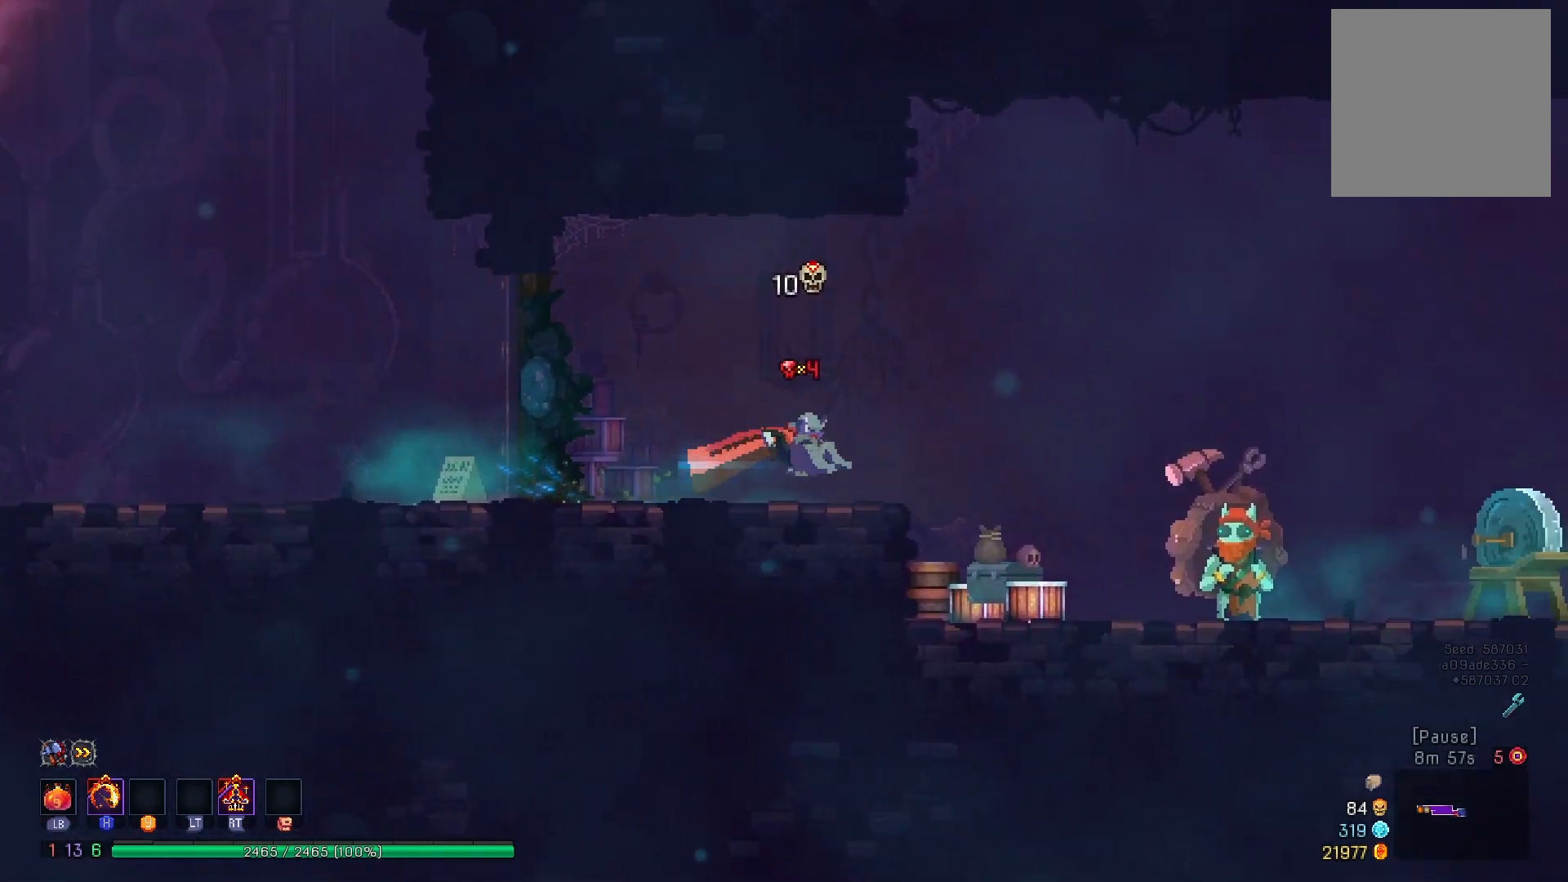
{"buttons": ["B", "DPAD_RIGHT"], "right_stick": "center", "events": [[451, "B", "down"]]}
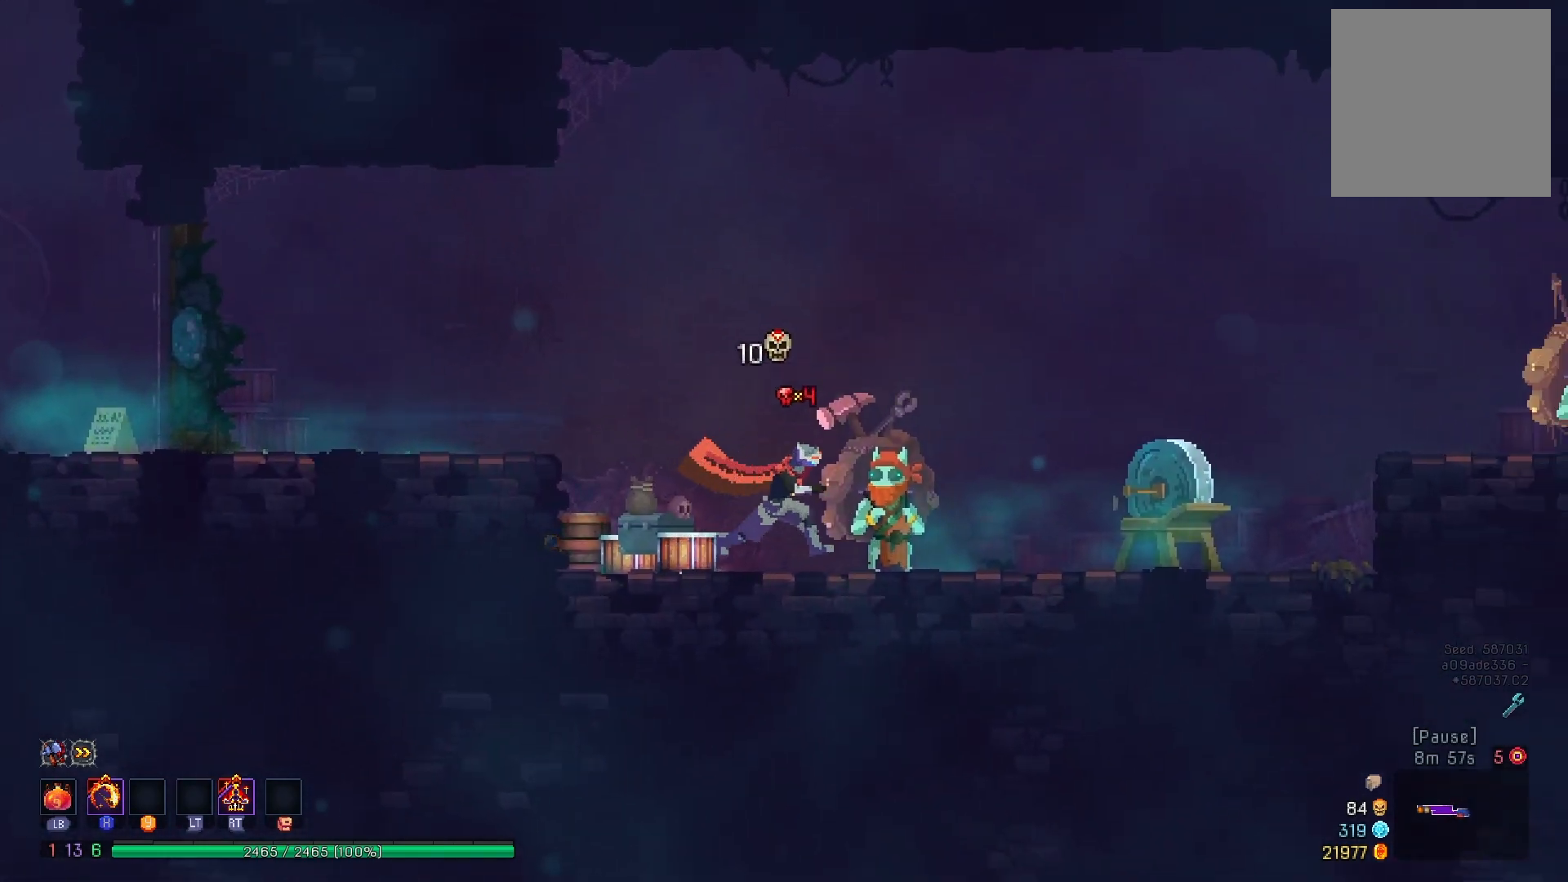
{"buttons": ["A", "DPAD_RIGHT"], "right_stick": "center", "events": [[17, "B", "up"], [100, "B", "down"], [183, "B", "up"], [250, "B", "down"], [367, "B", "up"], [500, "A", "down"]]}
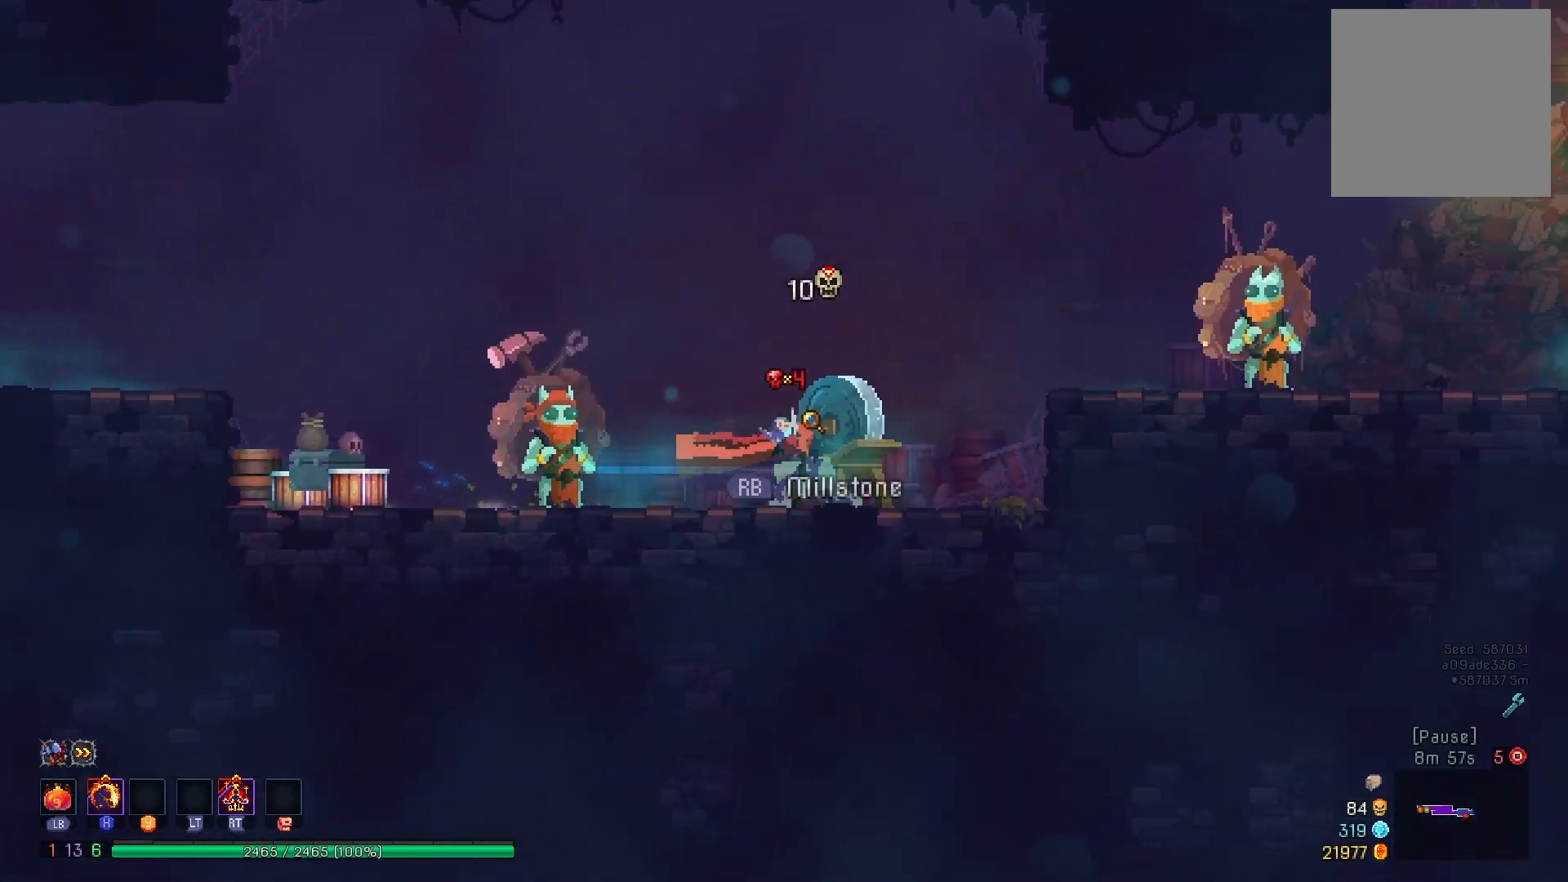
{"buttons": ["DPAD_RIGHT"], "right_stick": "center", "events": [[100, "A", "up"], [184, "A", "down"], [267, "A", "up"], [384, "DPAD_RIGHT", "up"], [501, "DPAD_RIGHT", "down"]]}